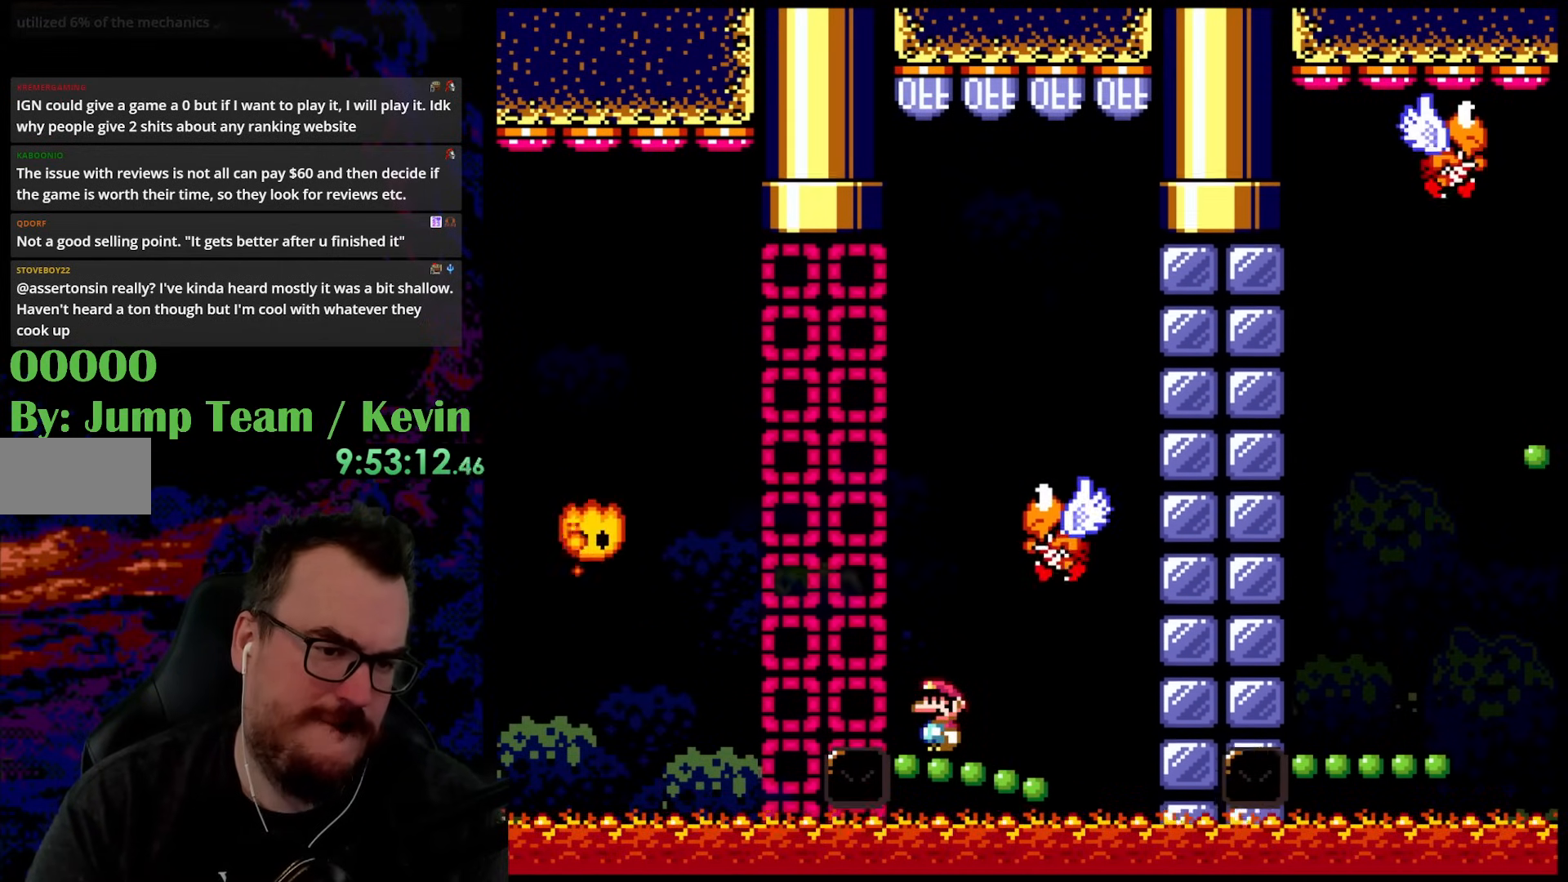
Gameplay with a controller (Nintendo layout); each line is a JSON object with the inputs held at the frame after it. "events" lists button and stick changes between this image and that frame as [ms after this image, input, new state], when the widget could be followed in between. Not read: L3 R3.
{"buttons": ["Y", "DPAD_RIGHT"], "events": [[467, "DPAD_RIGHT", "down"]]}
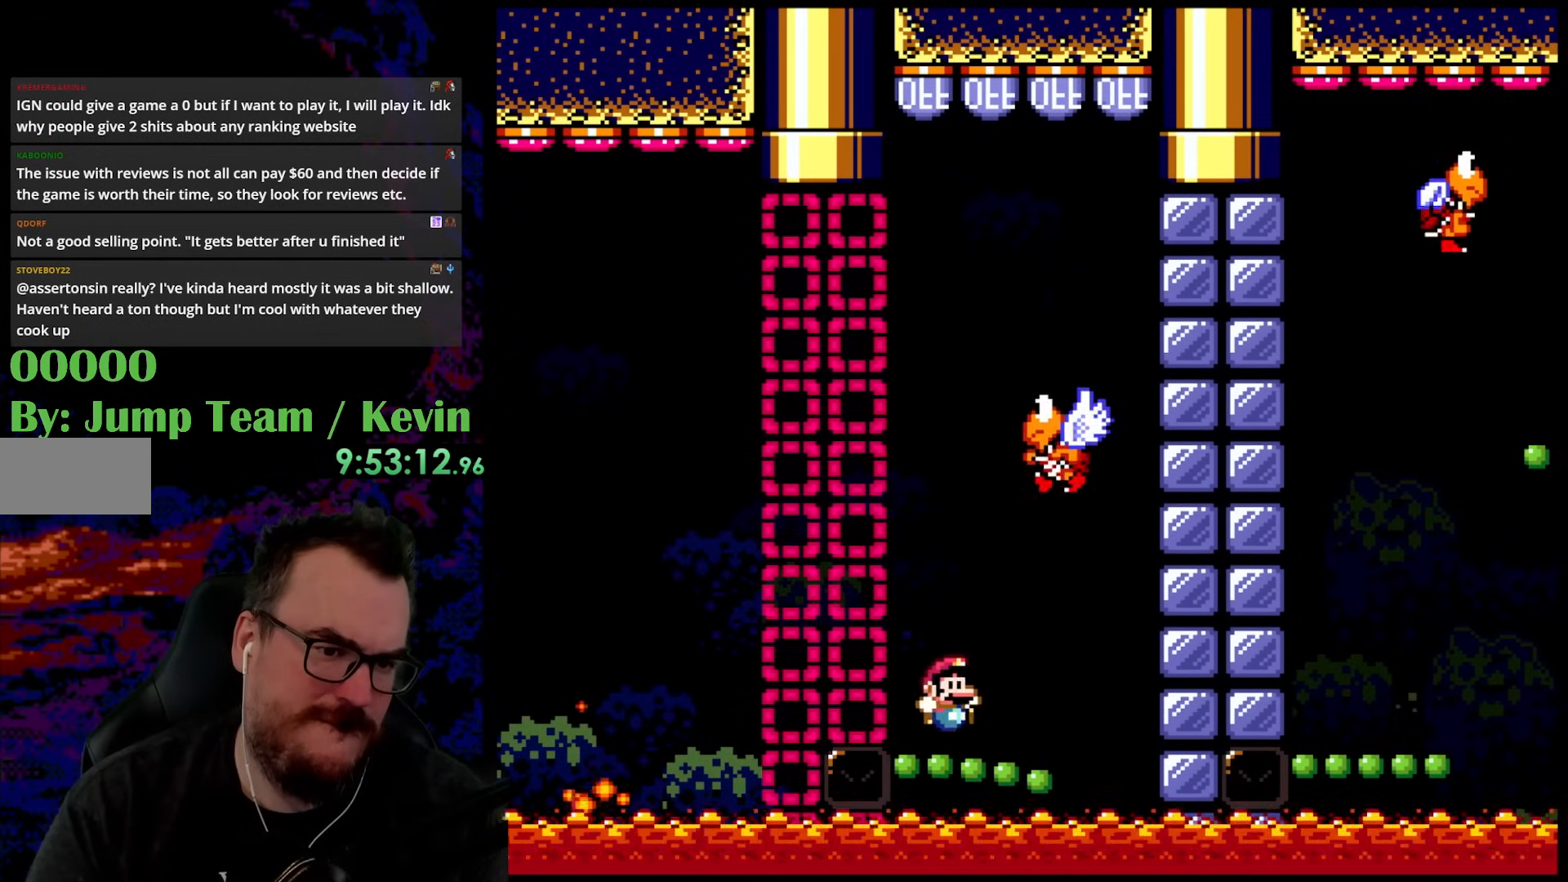
{"buttons": ["Y", "DPAD_LEFT"], "events": [[400, "DPAD_RIGHT", "up"], [500, "DPAD_LEFT", "down"]]}
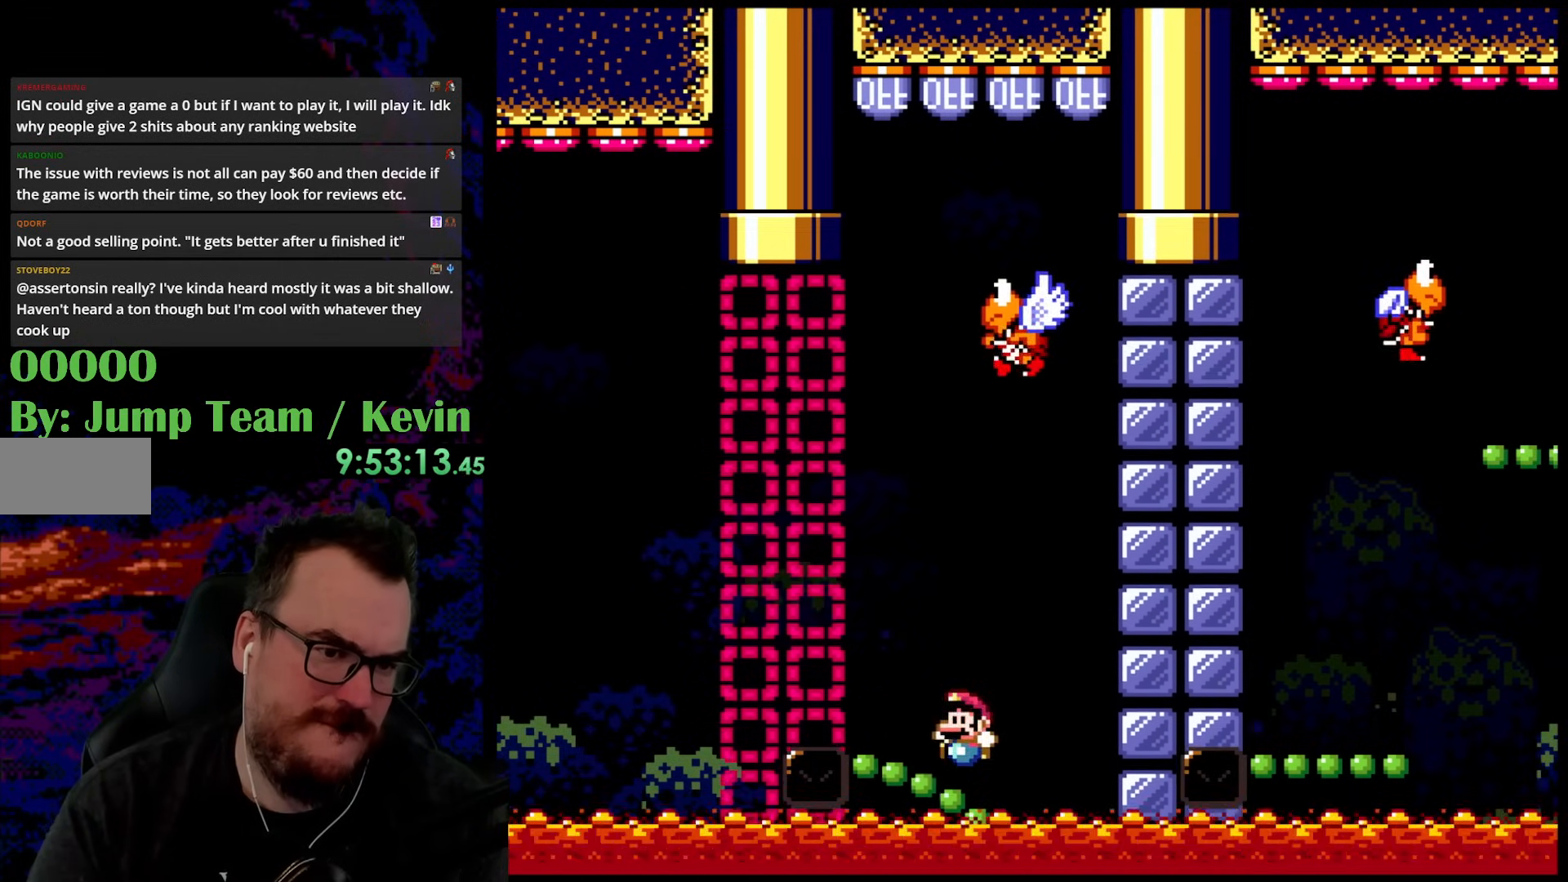
{"buttons": ["Y", "DPAD_RIGHT"], "events": [[117, "DPAD_LEFT", "up"], [417, "DPAD_RIGHT", "down"]]}
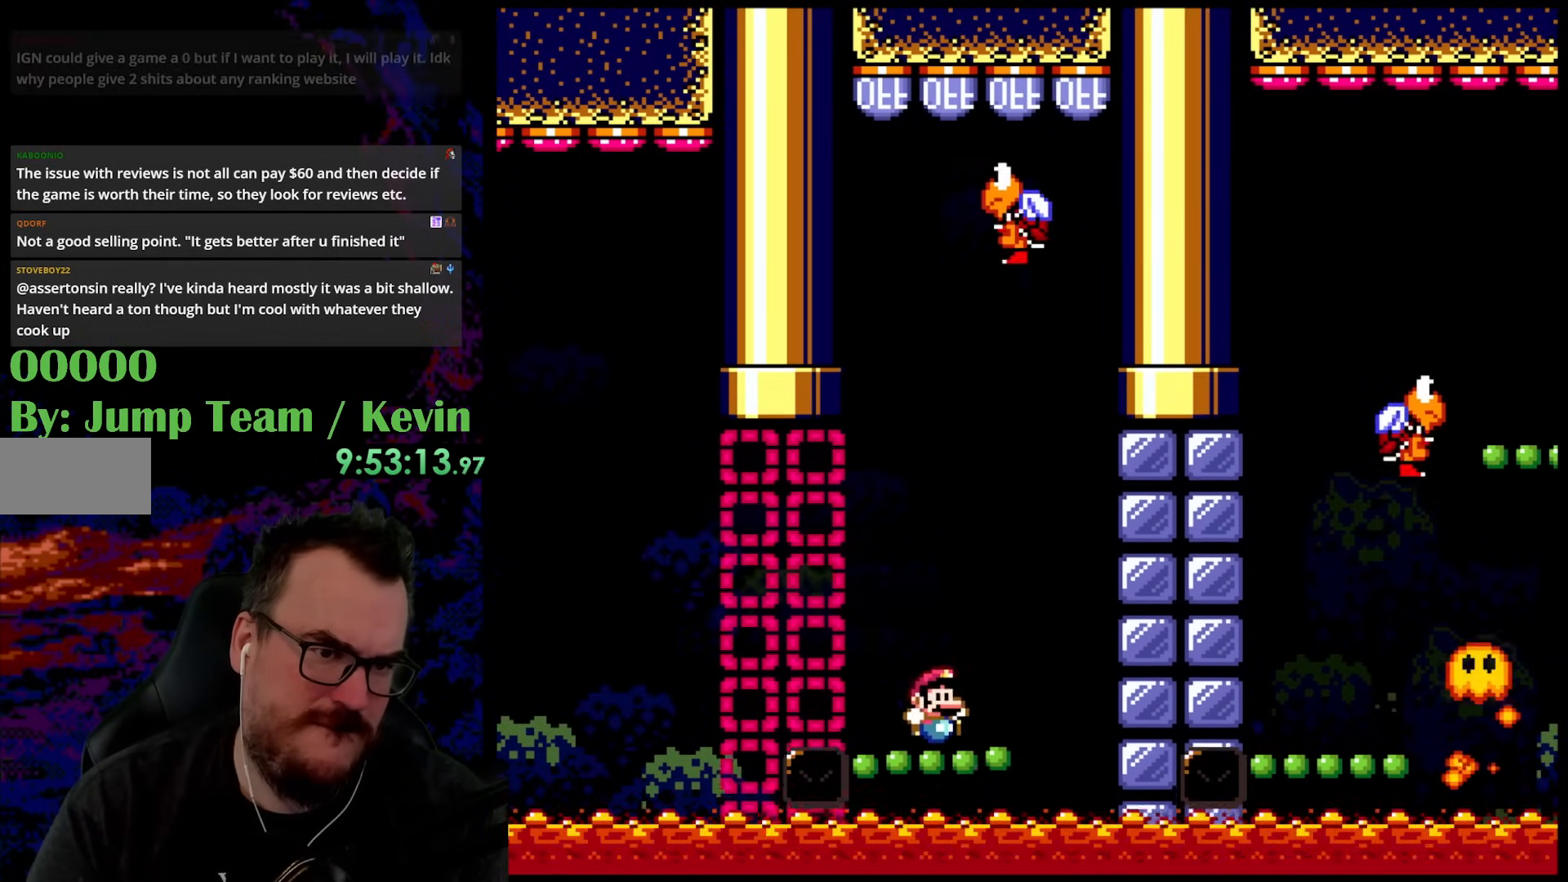
{"buttons": ["Y", "DPAD_RIGHT"], "events": [[117, "DPAD_LEFT", "down"], [117, "DPAD_RIGHT", "up"], [183, "DPAD_LEFT", "up"], [333, "DPAD_RIGHT", "down"]]}
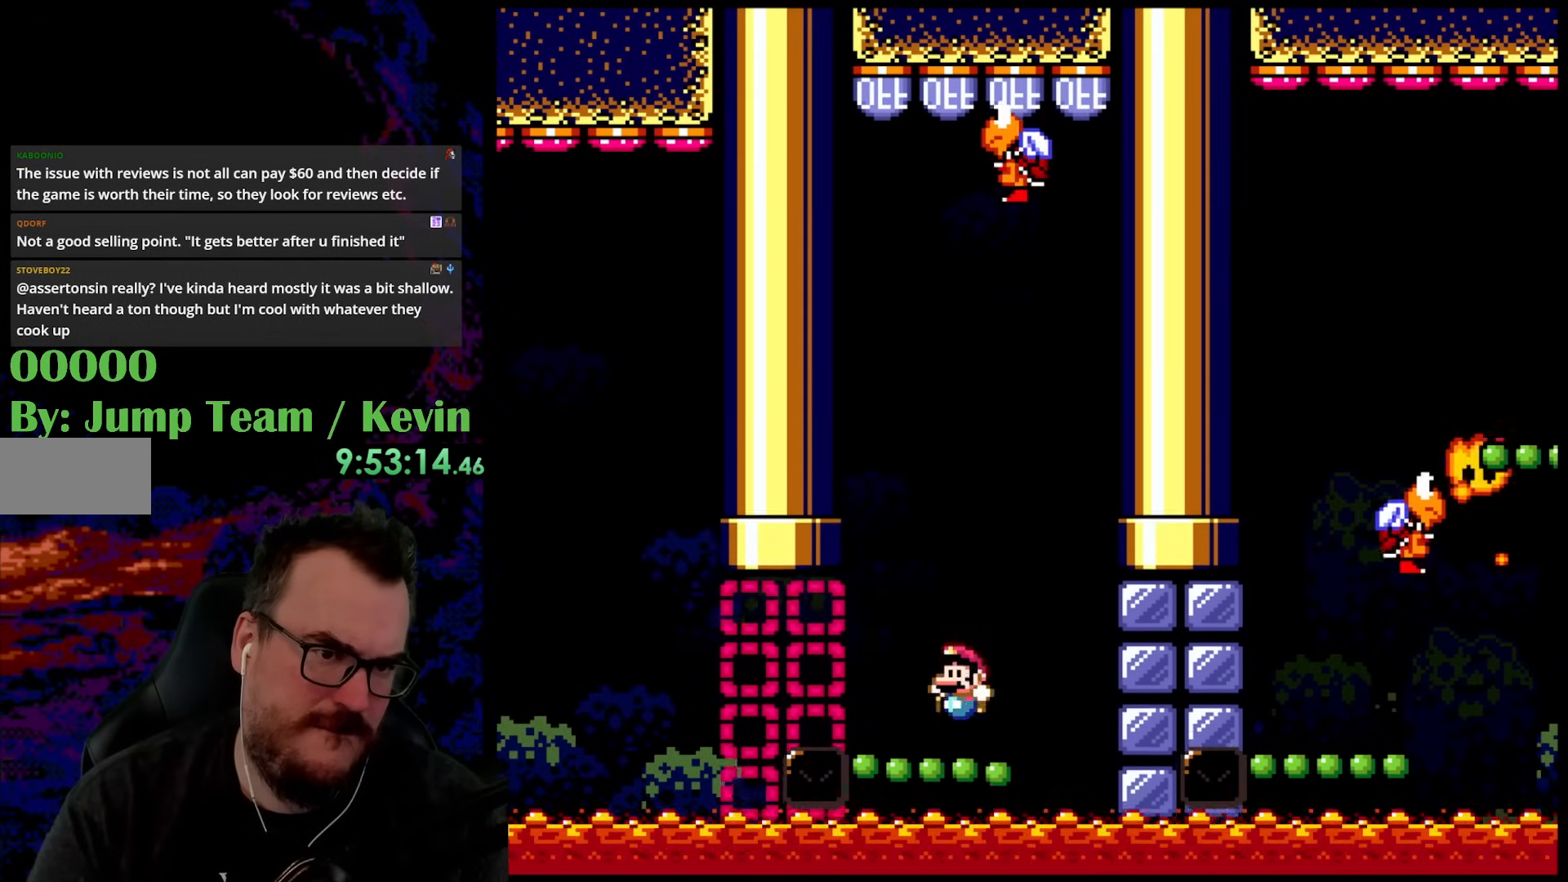
{"buttons": ["Y"], "events": [[17, "DPAD_DOWN", "down"], [33, "DPAD_LEFT", "down"], [33, "DPAD_RIGHT", "up"], [50, "DPAD_DOWN", "up"], [117, "DPAD_LEFT", "up"]]}
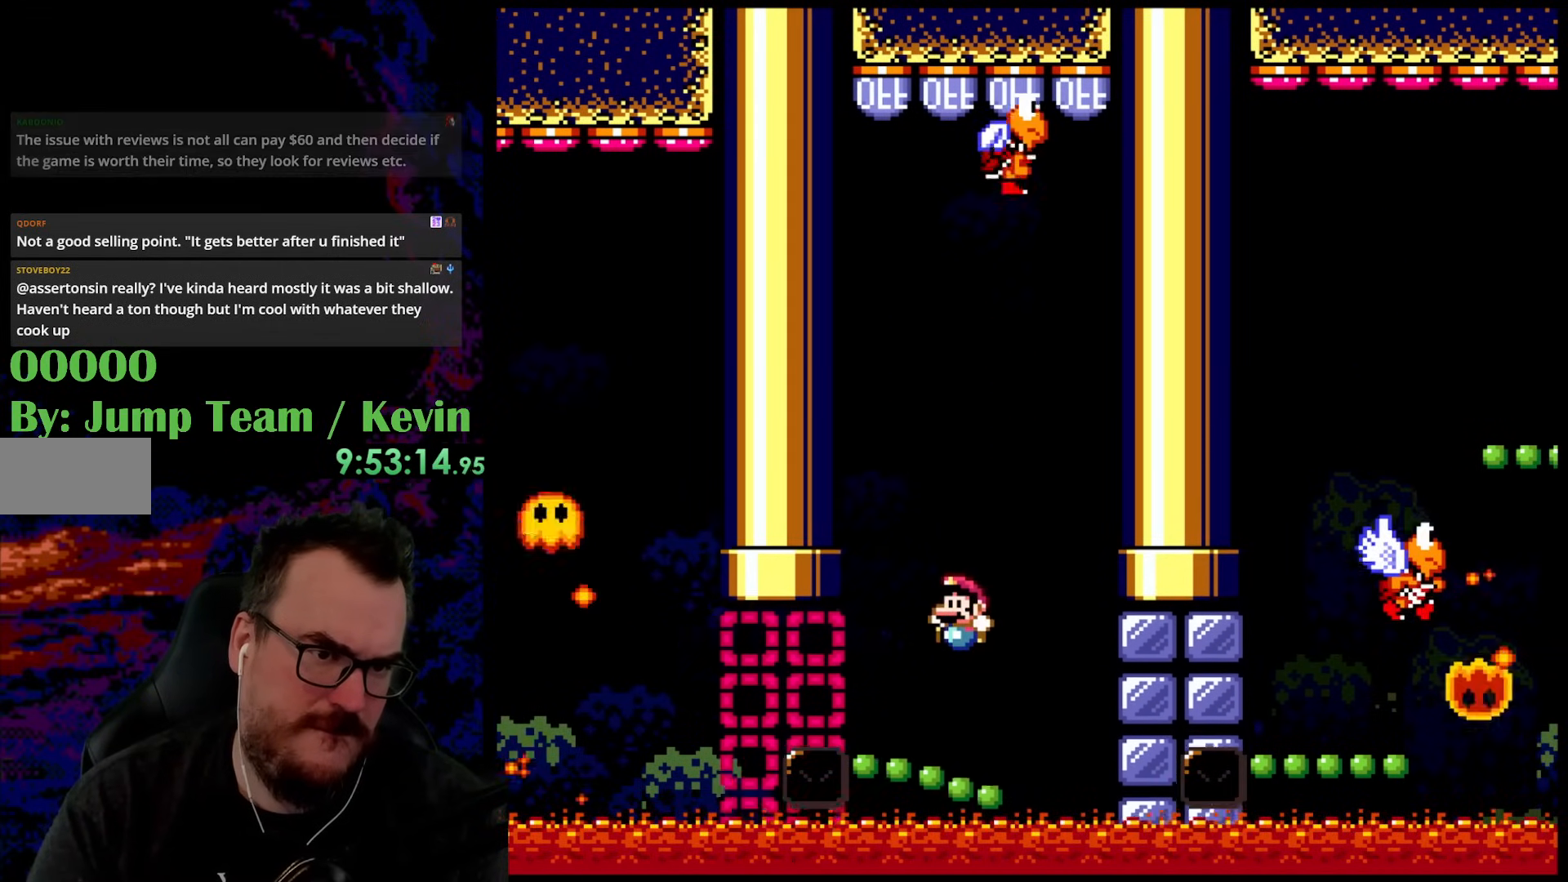
{"buttons": ["B", "Y", "DPAD_UP", "DPAD_LEFT"], "events": [[300, "DPAD_UP", "down"], [317, "DPAD_RIGHT", "down"], [367, "B", "down"], [367, "DPAD_RIGHT", "up"], [400, "DPAD_LEFT", "down"]]}
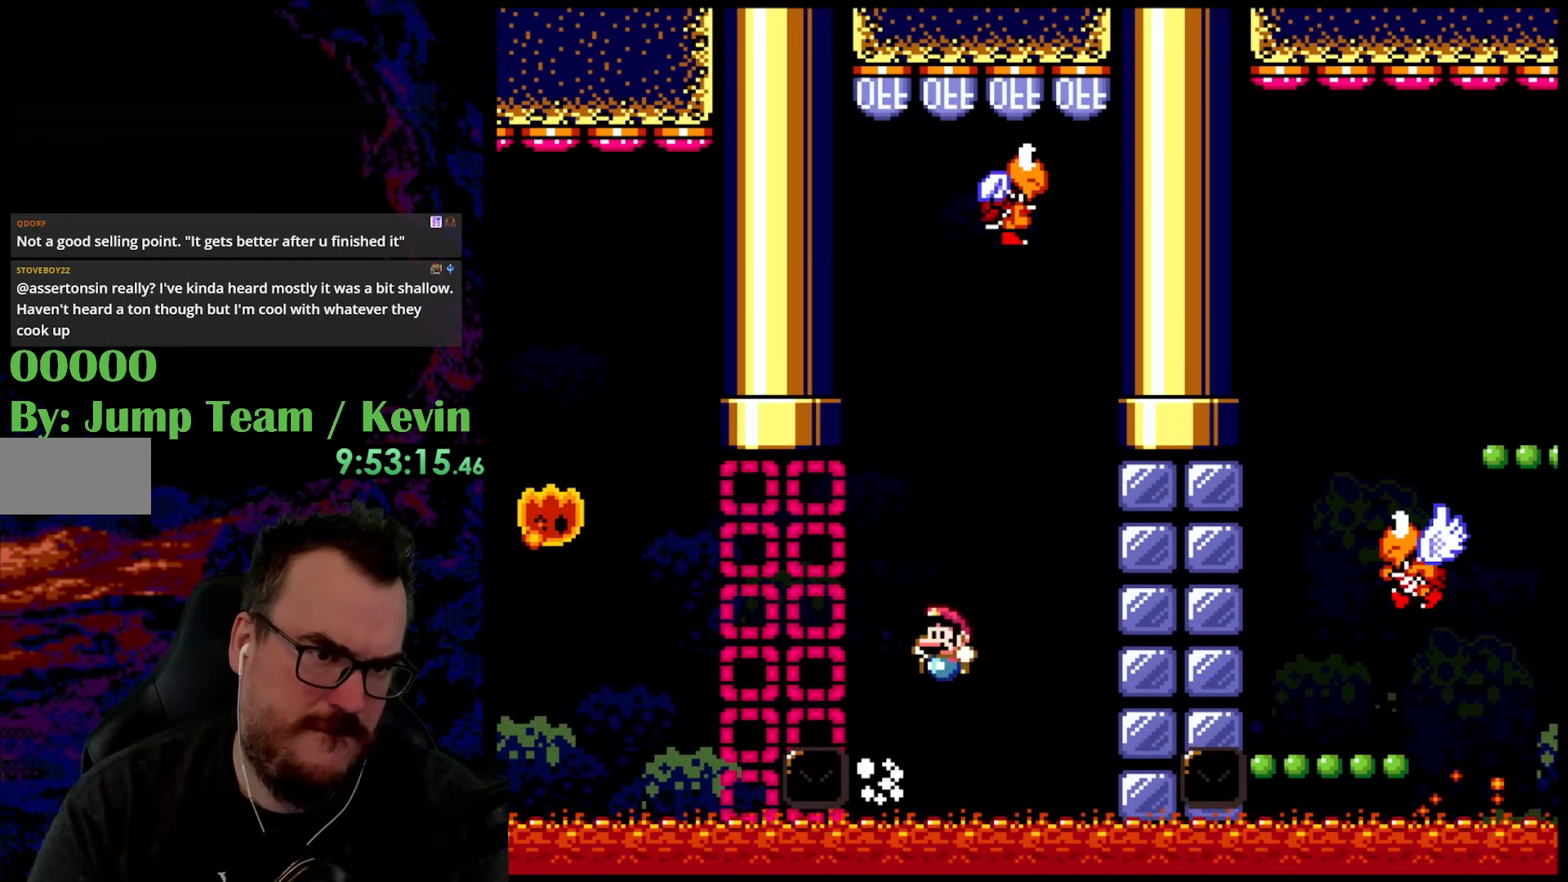
{"buttons": ["Y"], "events": [[167, "DPAD_LEFT", "up"], [167, "DPAD_UP", "up"], [267, "DPAD_RIGHT", "down"], [417, "DPAD_RIGHT", "up"], [467, "B", "up"]]}
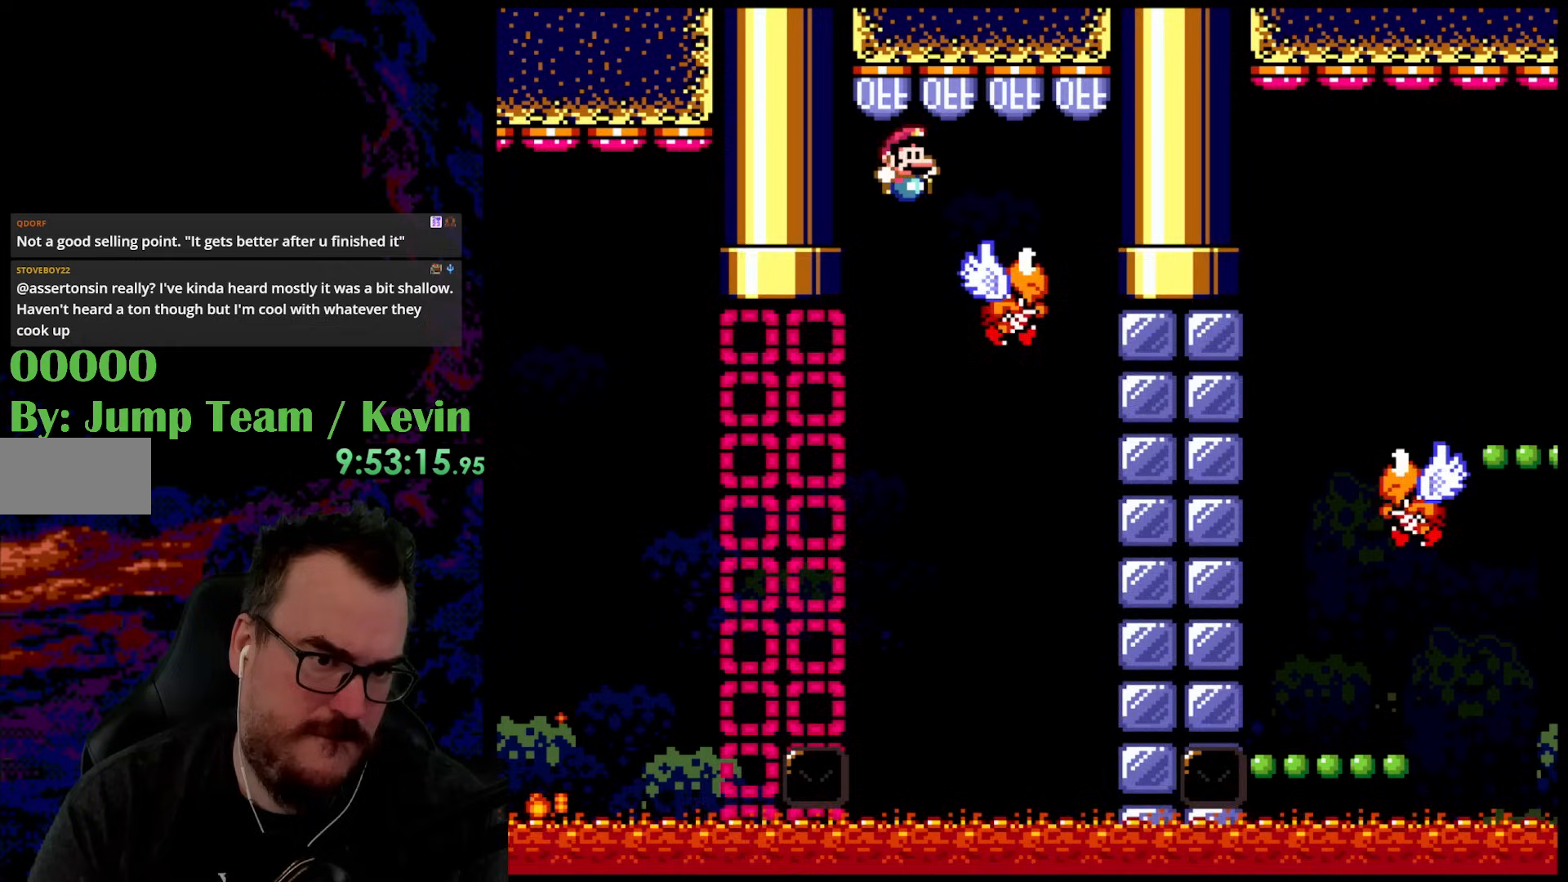
{"buttons": ["B", "Y"], "events": [[17, "DPAD_RIGHT", "down"], [83, "B", "down"], [133, "B", "up"], [233, "B", "down"], [250, "DPAD_DOWN", "down"], [267, "DPAD_DOWN", "up"], [267, "DPAD_LEFT", "down"], [267, "DPAD_RIGHT", "up"], [417, "DPAD_LEFT", "up"]]}
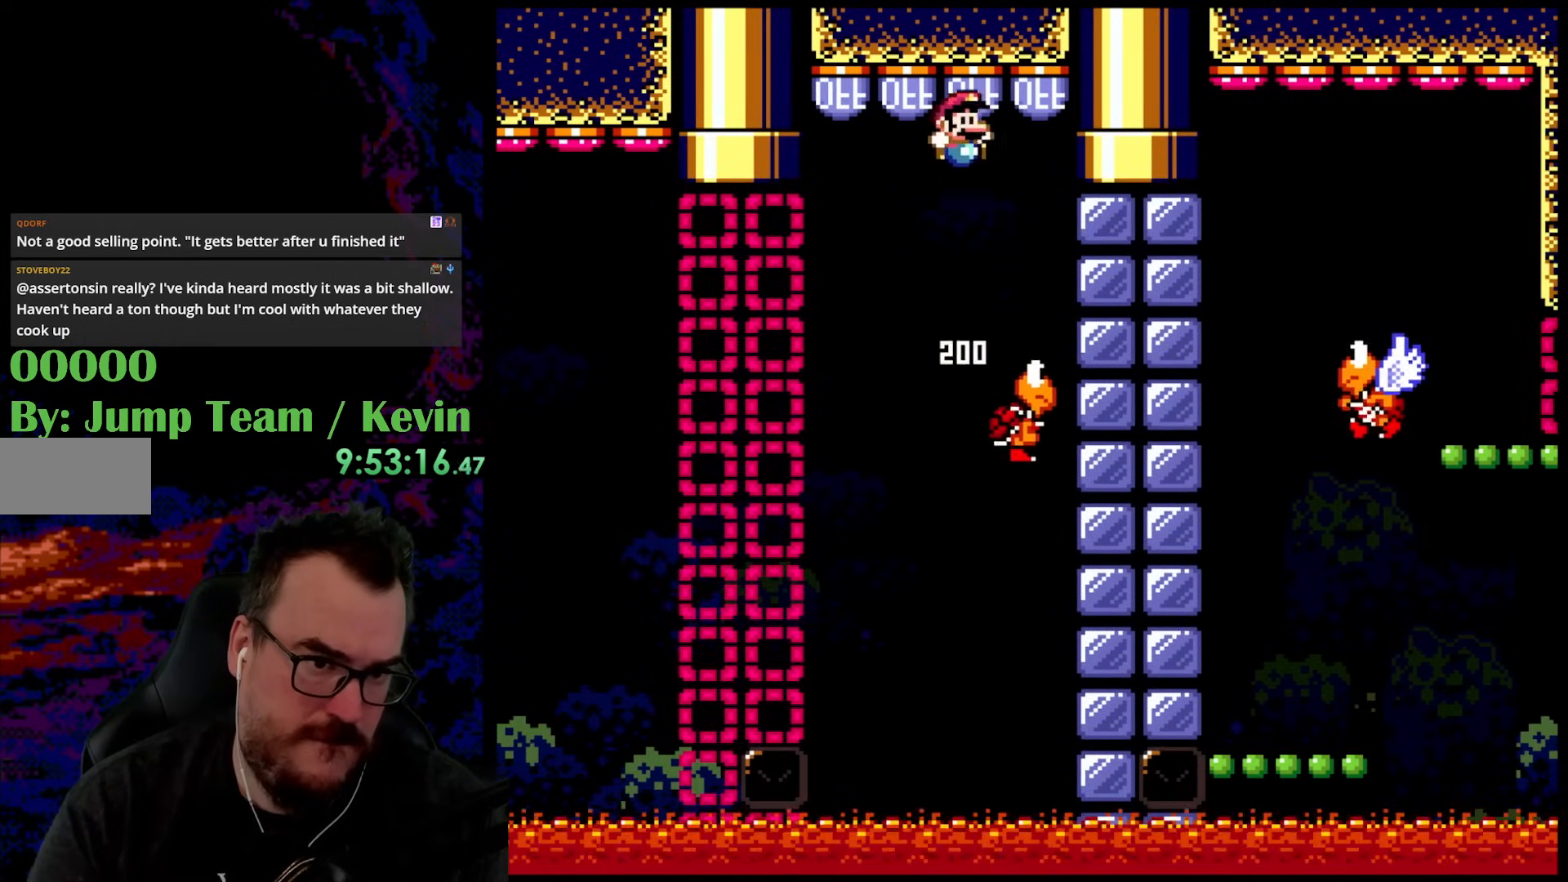
{"buttons": ["Y", "DPAD_RIGHT"], "events": [[33, "DPAD_RIGHT", "down"], [350, "B", "up"]]}
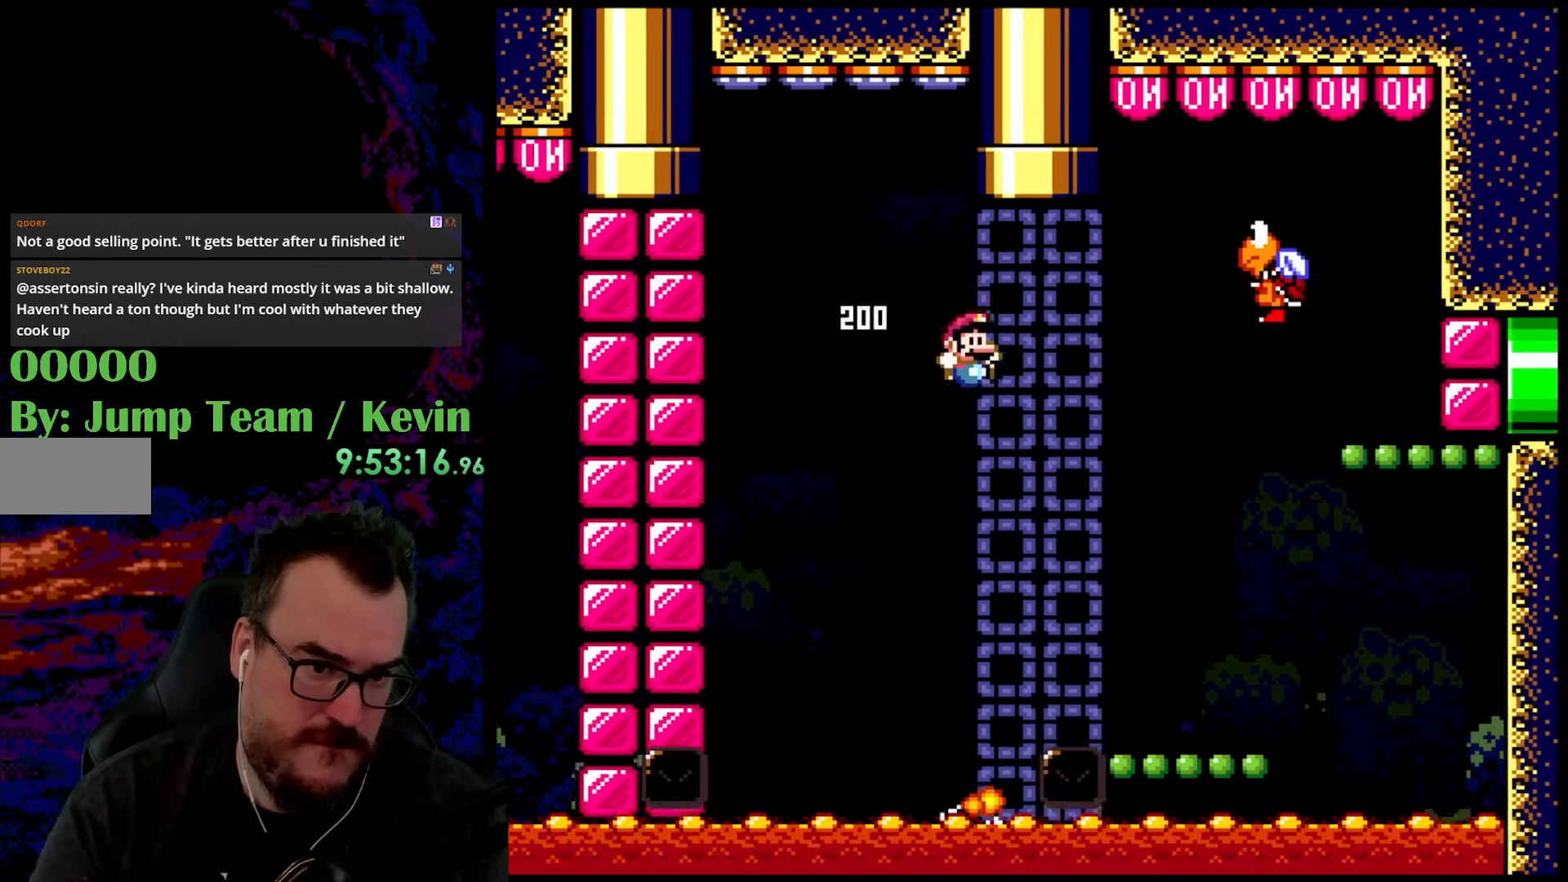
{"buttons": ["Y", "DPAD_RIGHT"], "events": [[17, "B", "down"], [450, "B", "up"]]}
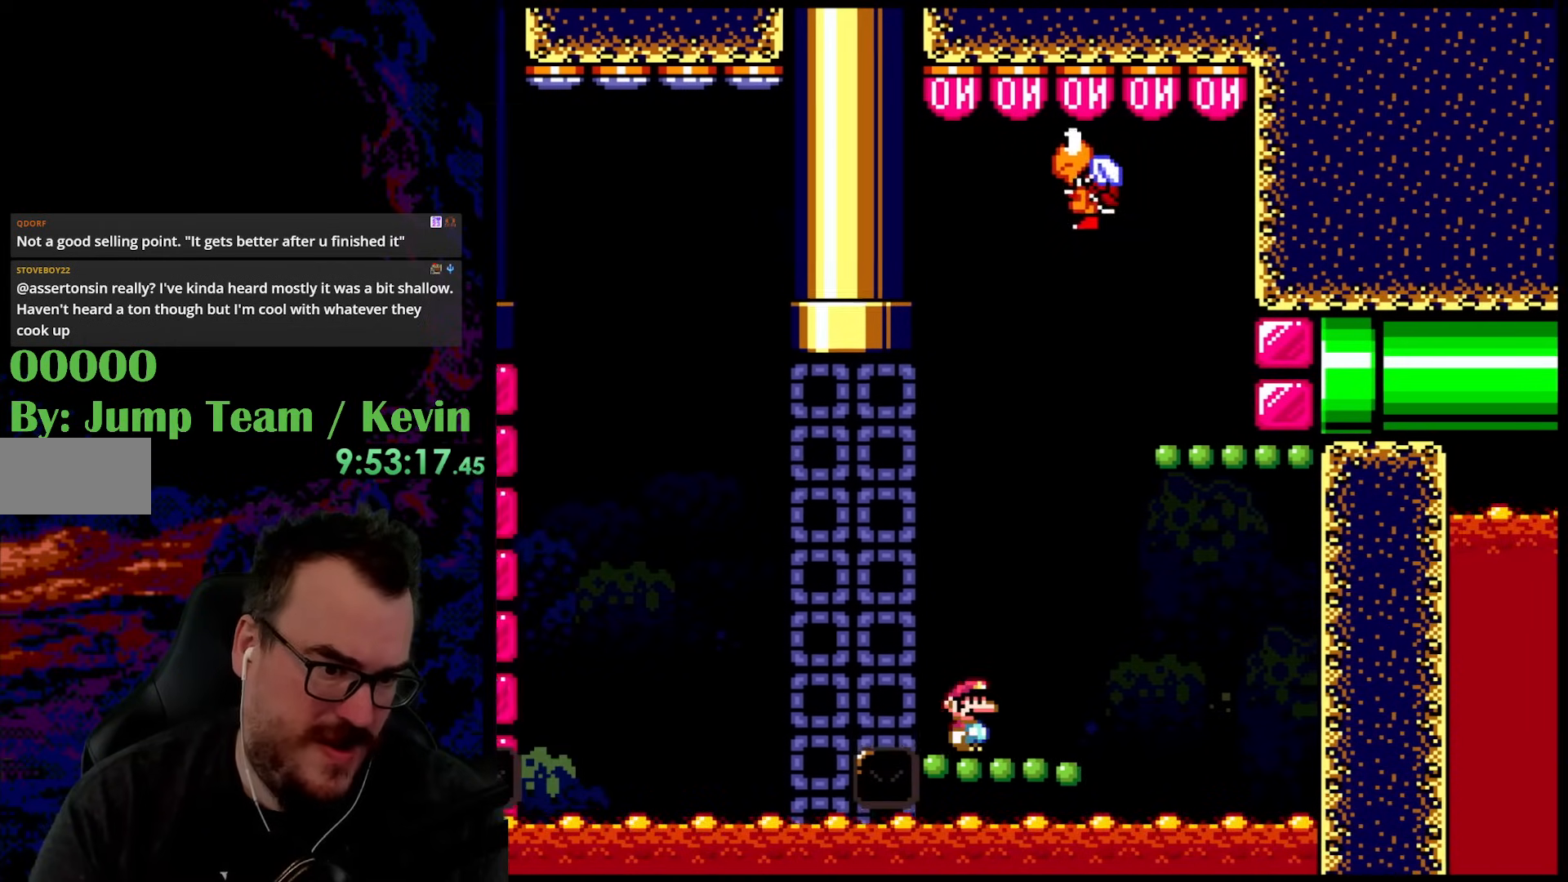
{"buttons": ["Y"], "events": [[67, "DPAD_RIGHT", "up"]]}
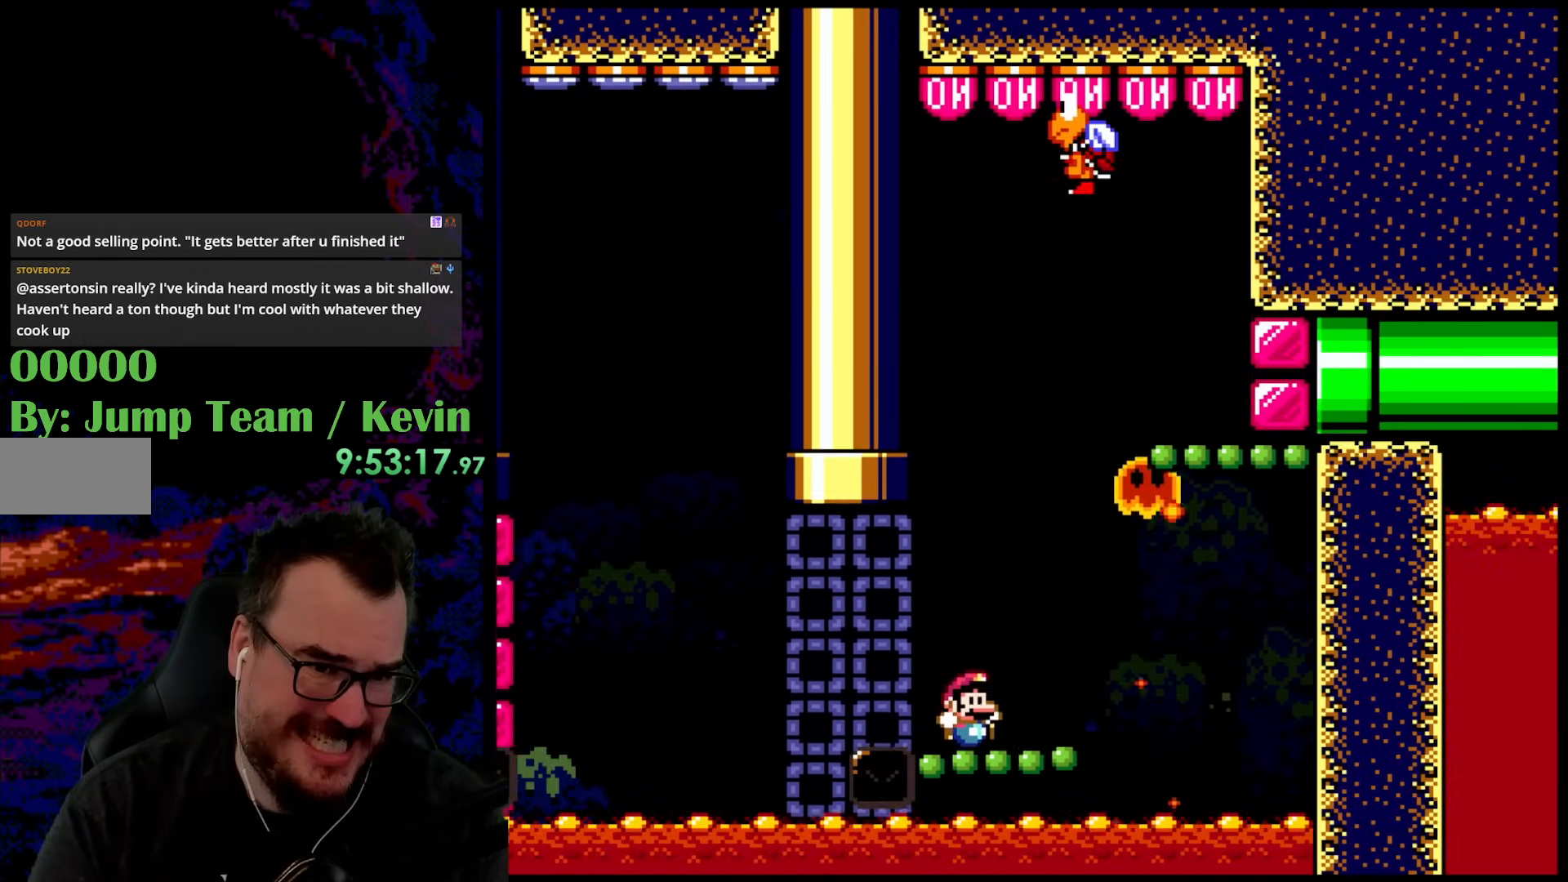
{"buttons": ["Y", "DPAD_RIGHT"], "events": [[367, "DPAD_RIGHT", "down"]]}
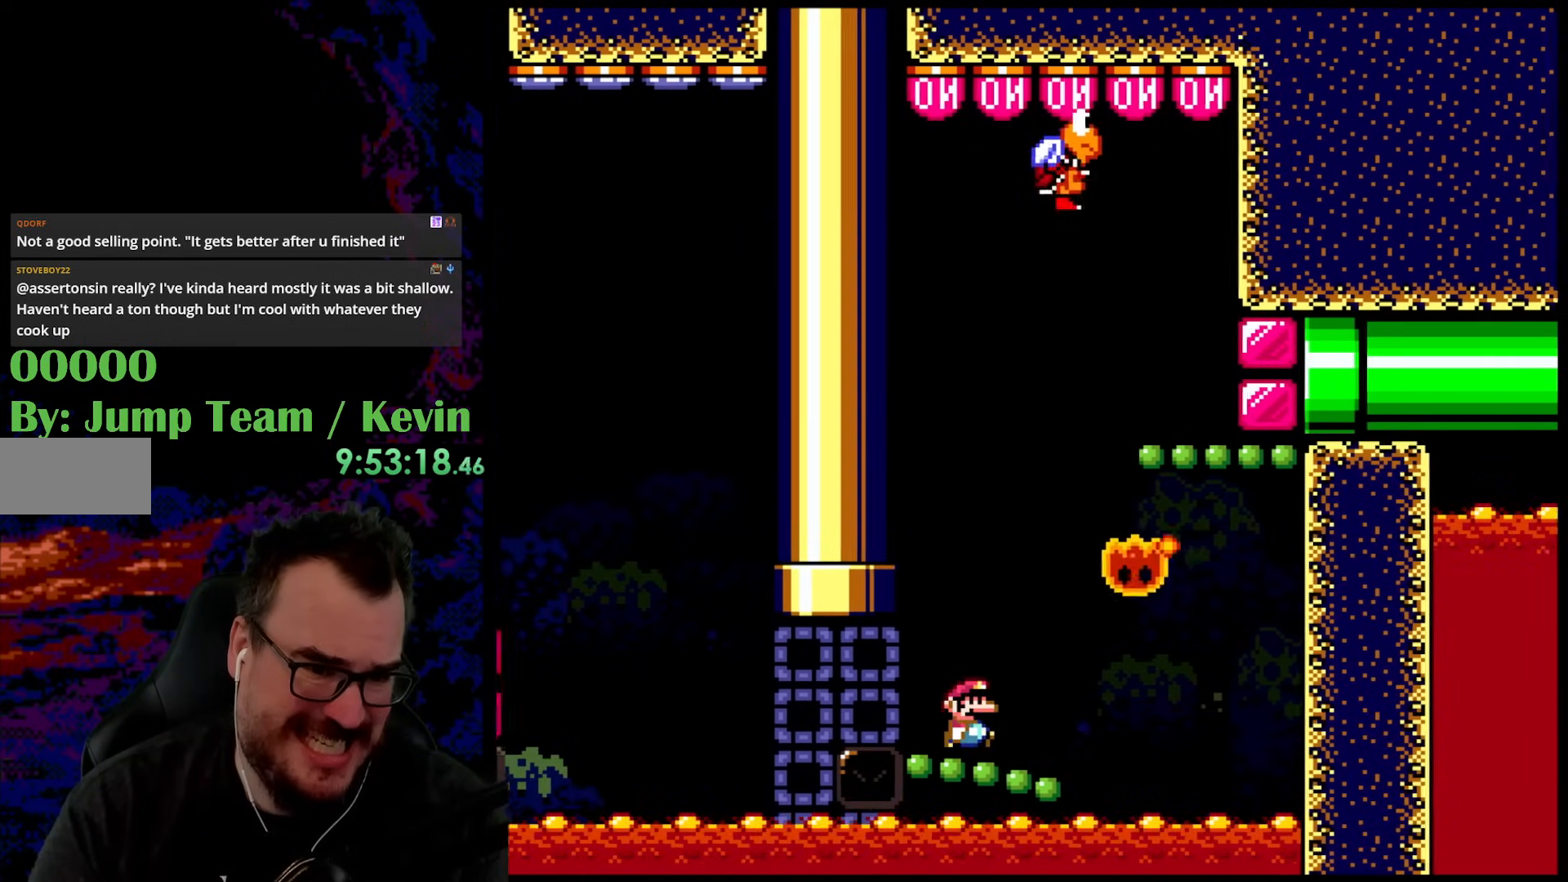
{"buttons": ["Y"], "events": [[233, "DPAD_DOWN", "down"], [233, "DPAD_RIGHT", "up"], [250, "DPAD_DOWN", "up"], [250, "DPAD_LEFT", "down"], [367, "DPAD_LEFT", "up"], [383, "DPAD_RIGHT", "down"], [483, "DPAD_RIGHT", "up"]]}
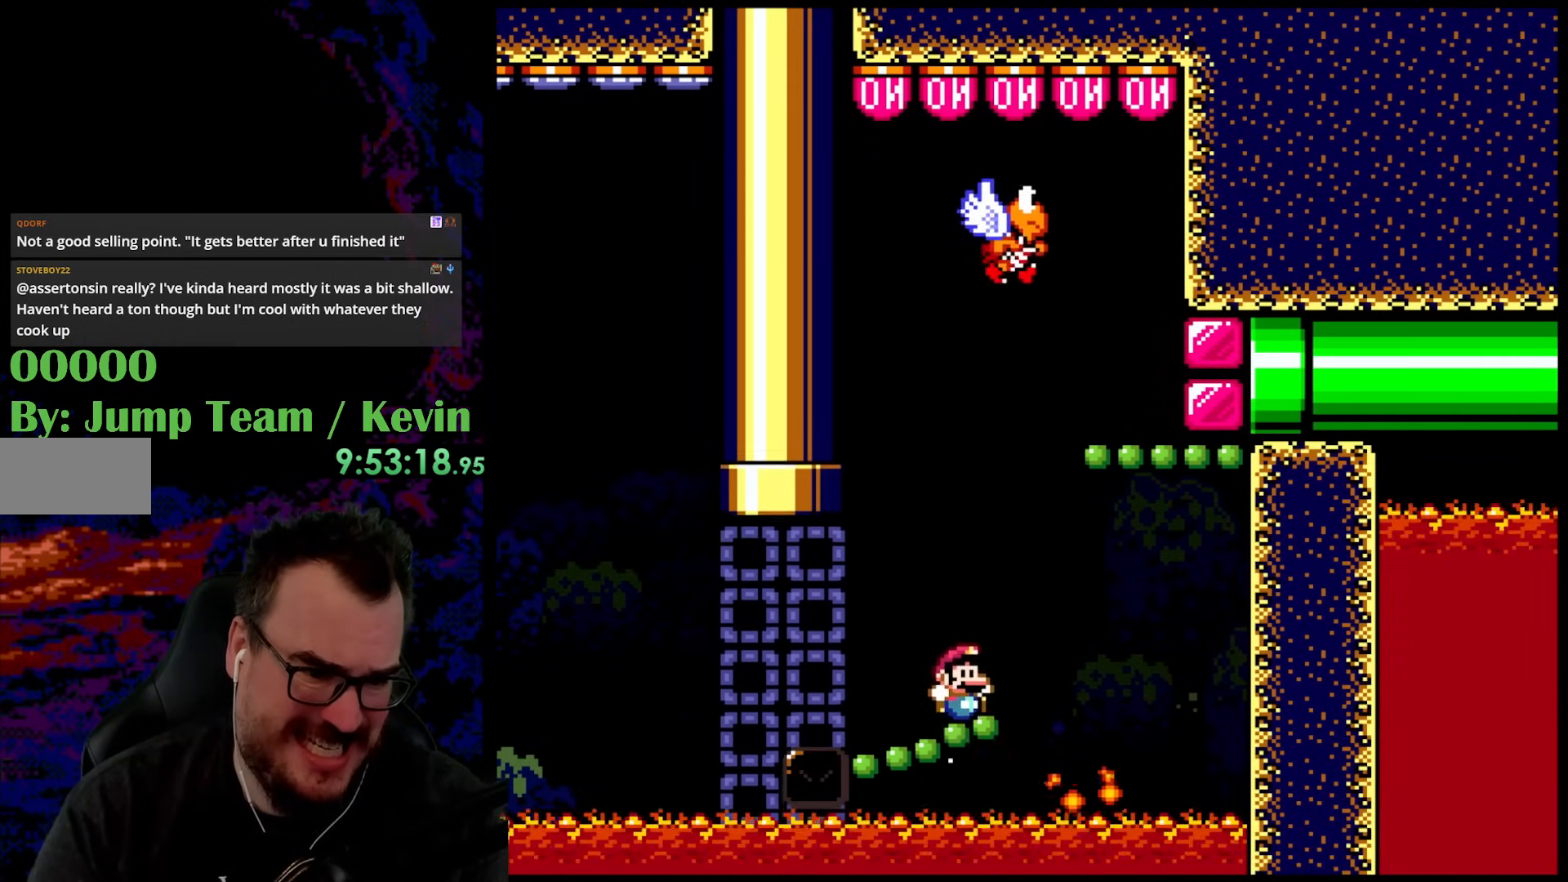
{"buttons": ["Y", "DPAD_LEFT"], "events": [[467, "DPAD_LEFT", "down"]]}
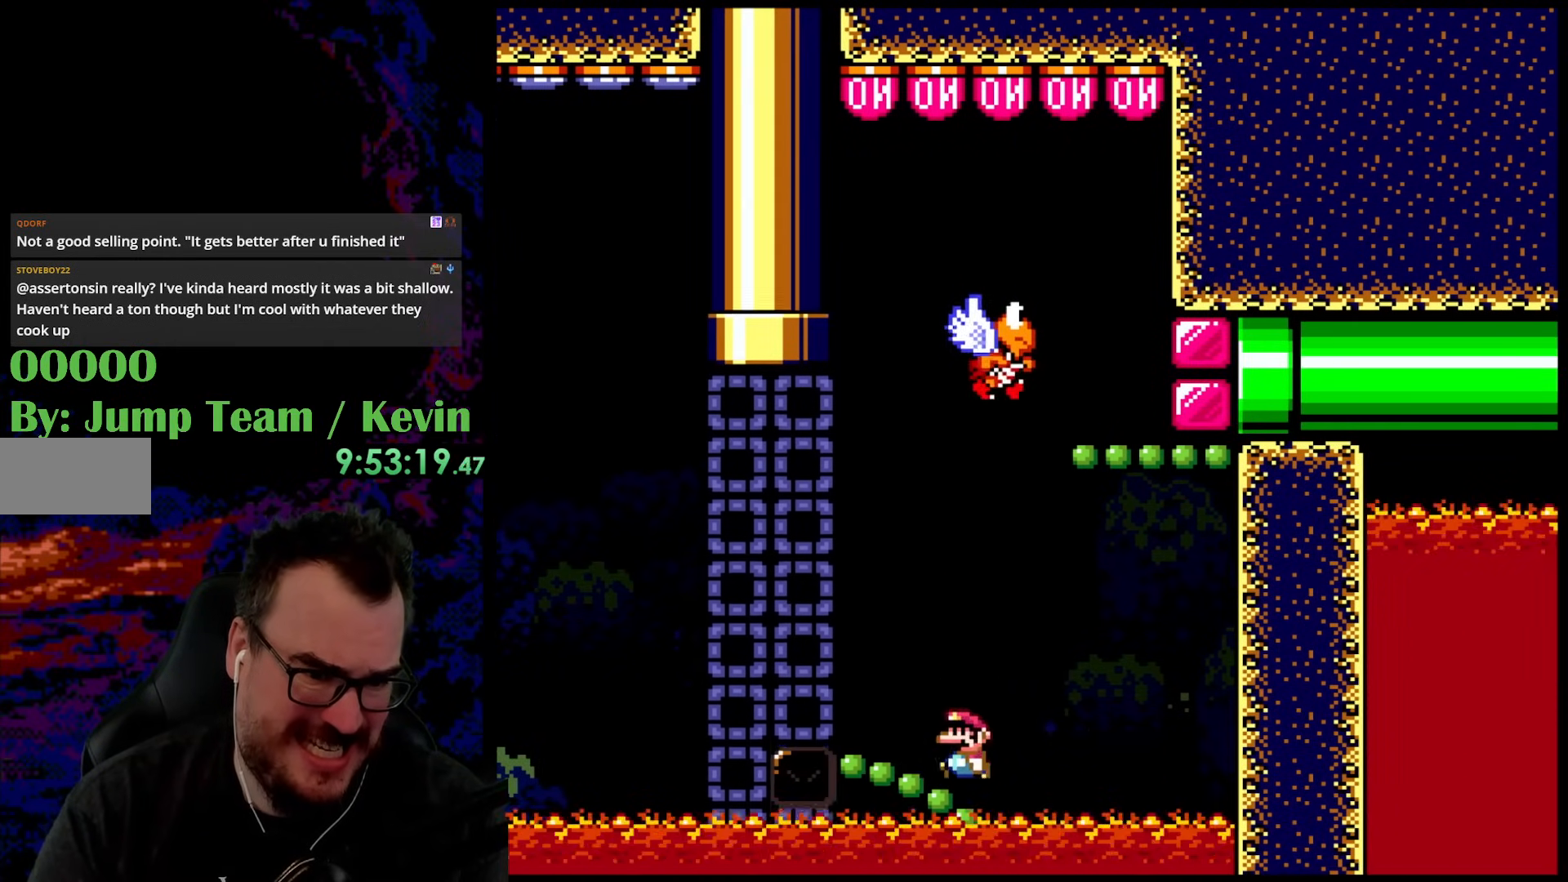
{"buttons": ["Y"], "events": [[33, "DPAD_LEFT", "up"]]}
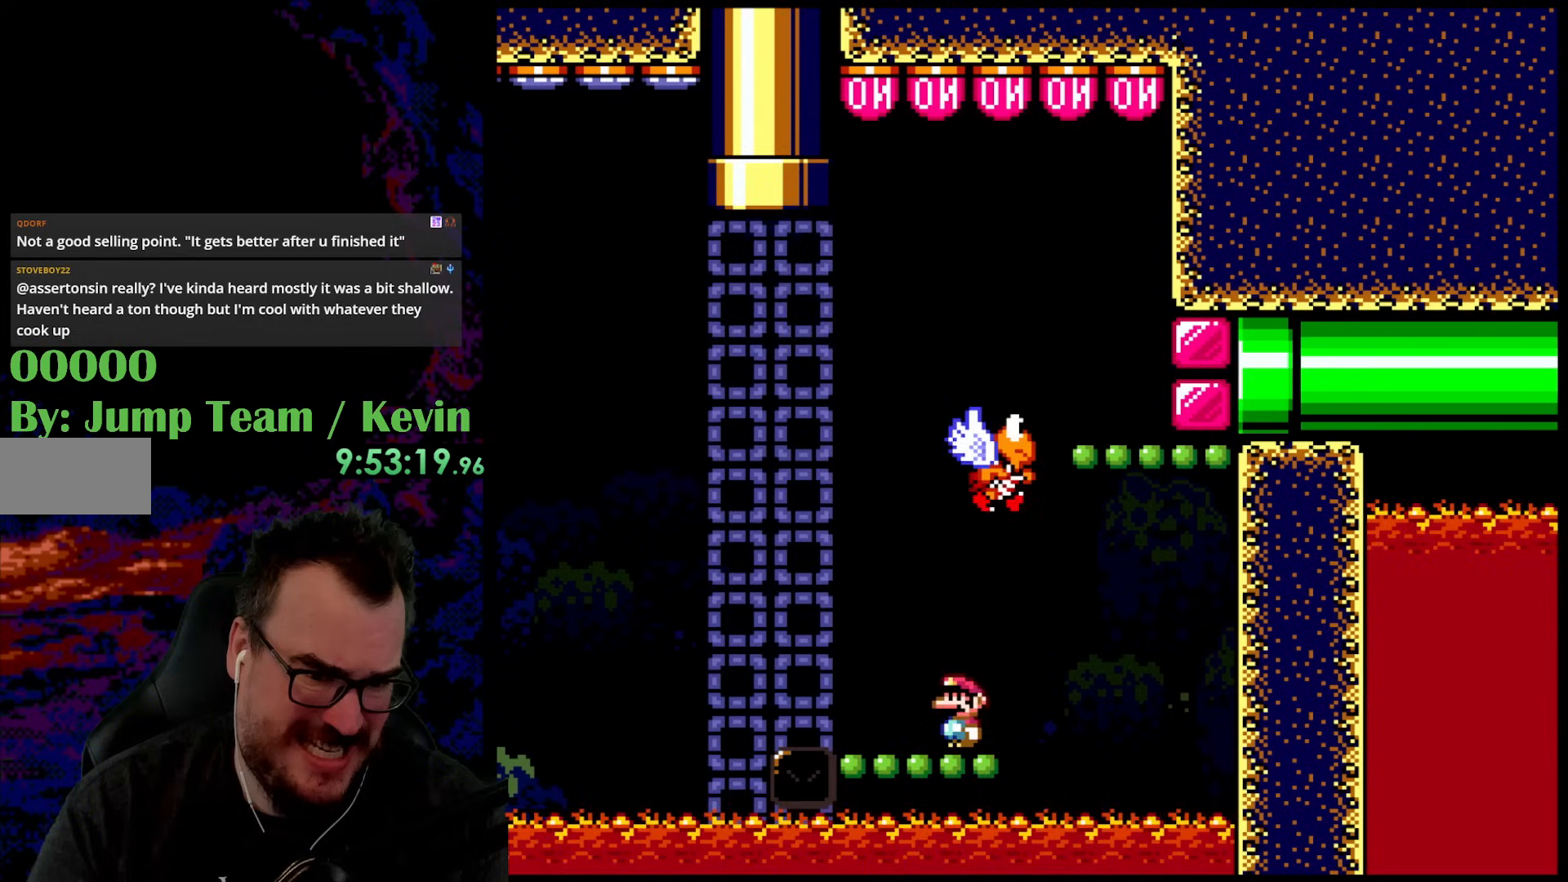
{"buttons": ["Y"], "events": []}
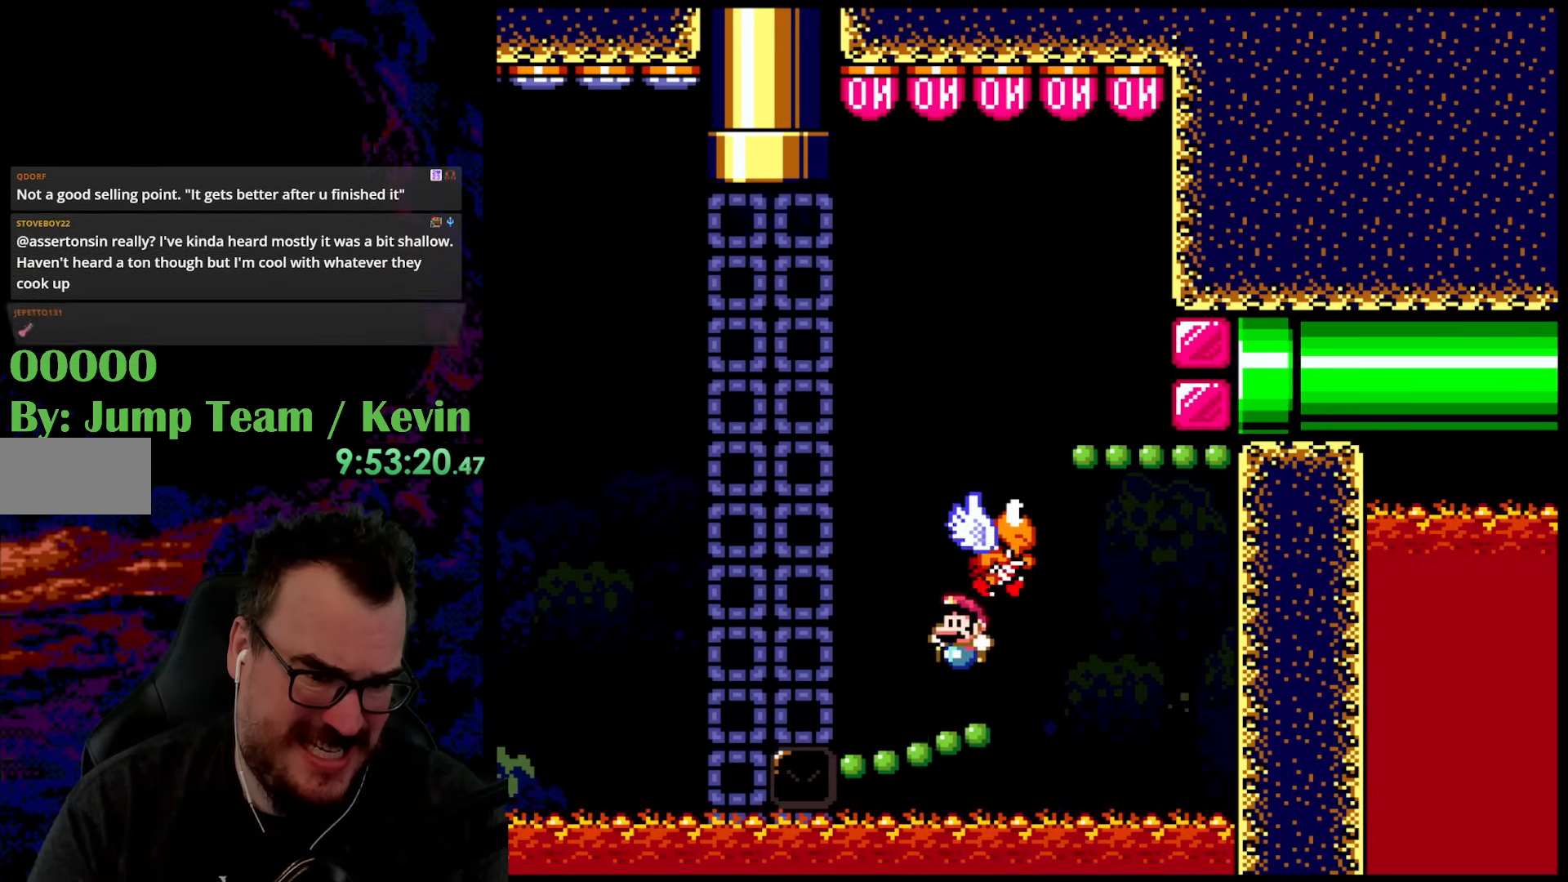
{"buttons": ["Y", "DPAD_DOWN", "DPAD_LEFT"], "events": [[317, "DPAD_DOWN", "down"], [317, "DPAD_LEFT", "down"]]}
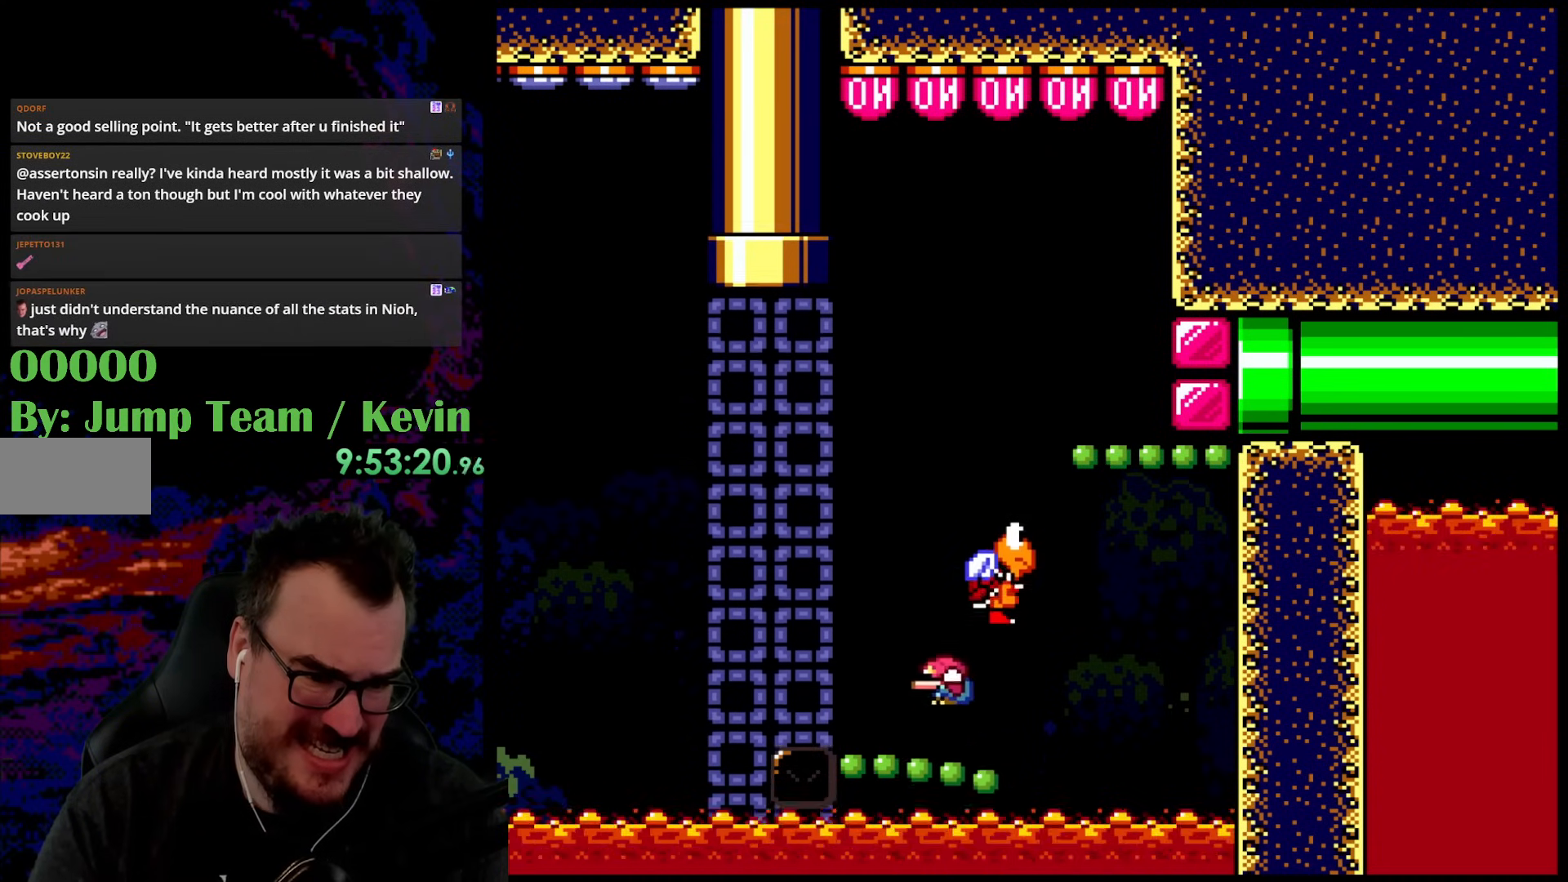
{"buttons": ["Y", "DPAD_RIGHT"], "events": [[250, "DPAD_LEFT", "up"], [433, "DPAD_RIGHT", "down"], [450, "DPAD_DOWN", "up"]]}
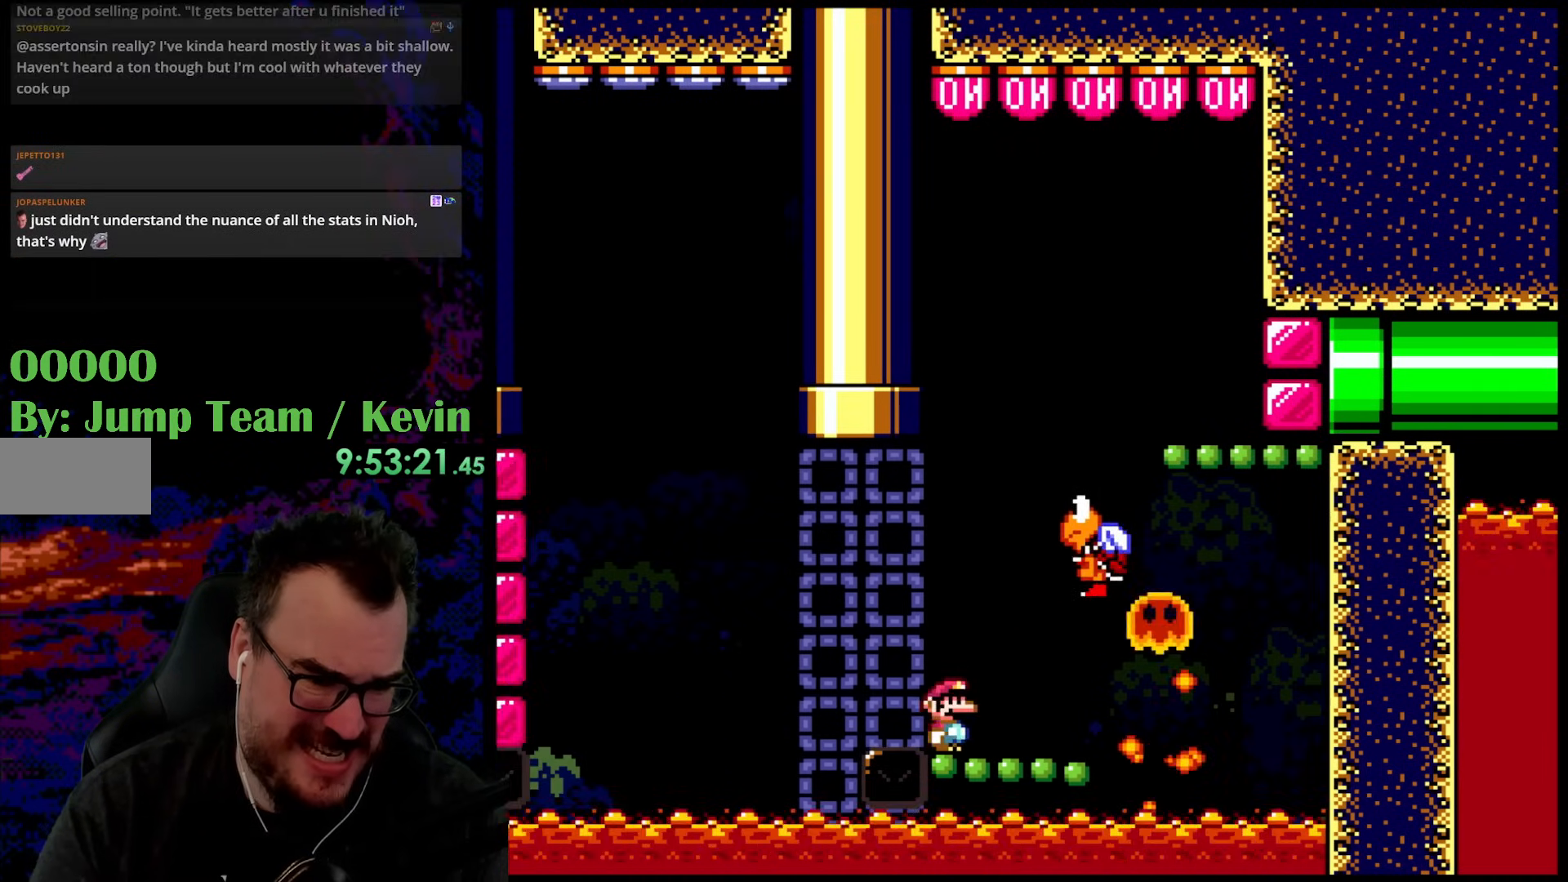
{"buttons": ["Y", "DPAD_RIGHT"], "events": [[33, "DPAD_RIGHT", "up"], [283, "DPAD_RIGHT", "down"]]}
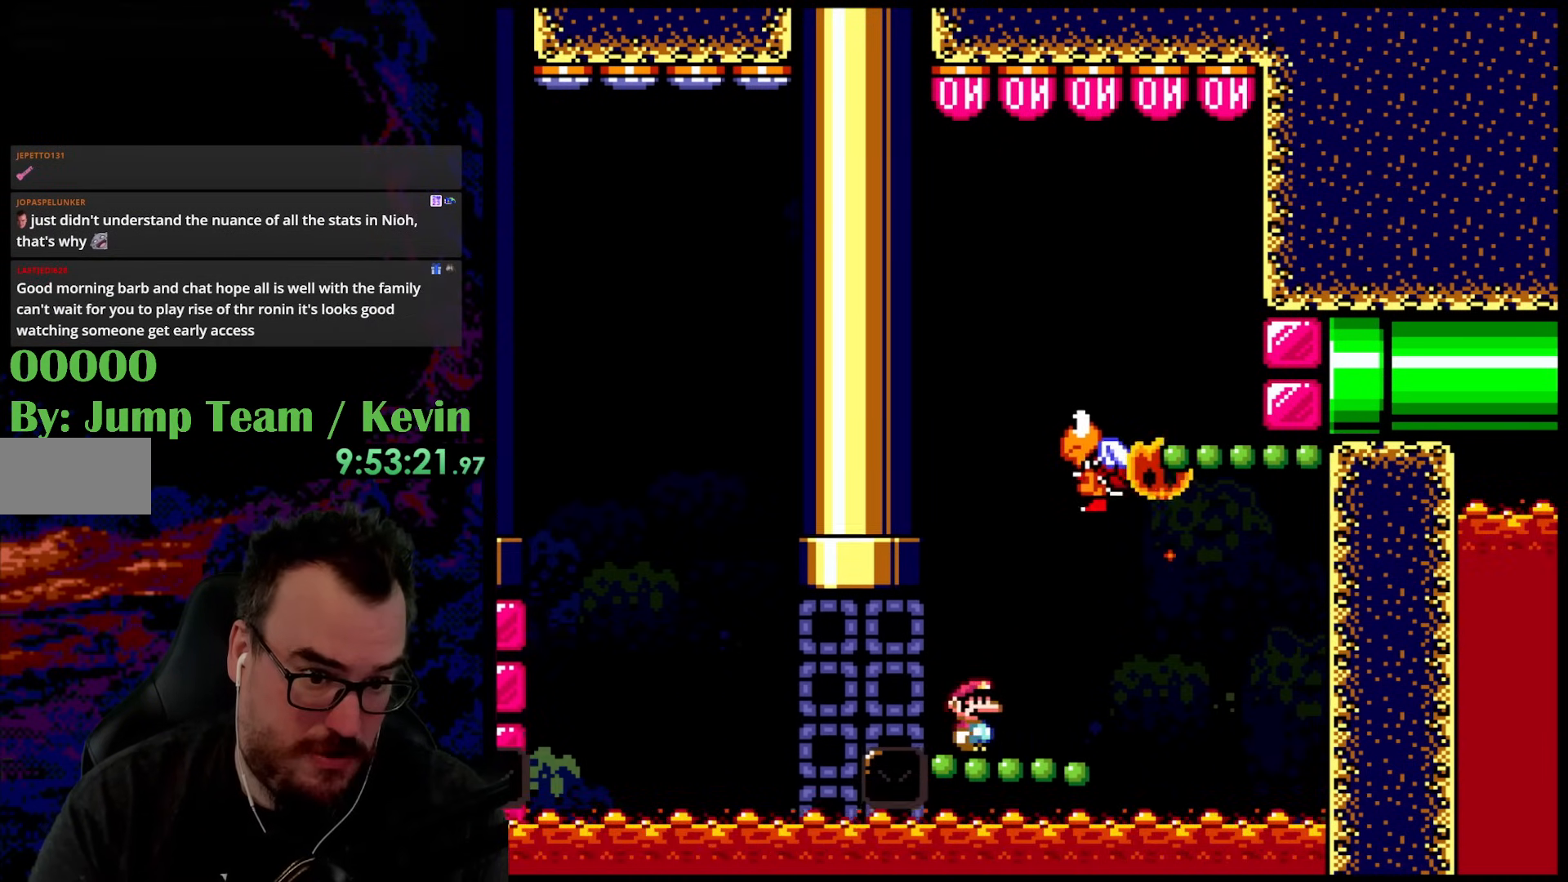
{"buttons": ["Y", "DPAD_RIGHT"], "events": [[167, "DPAD_RIGHT", "up"], [333, "DPAD_RIGHT", "down"]]}
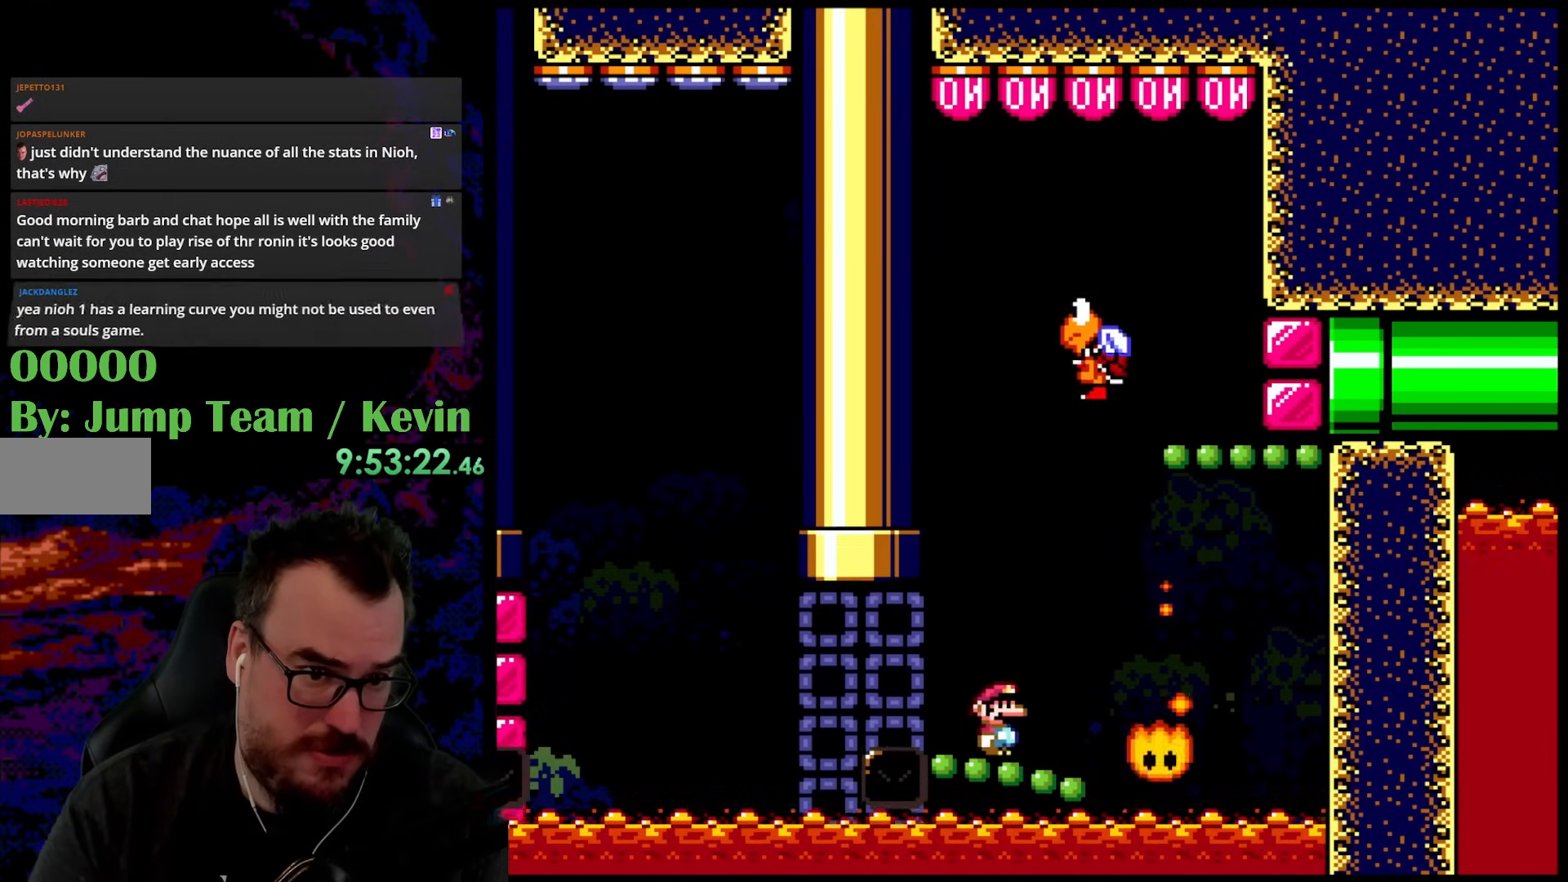
{"buttons": ["Y"], "events": [[167, "DPAD_DOWN", "down"], [183, "DPAD_LEFT", "down"], [183, "DPAD_RIGHT", "up"], [200, "DPAD_DOWN", "up"], [267, "DPAD_LEFT", "up"], [417, "DPAD_RIGHT", "down"], [500, "DPAD_RIGHT", "up"]]}
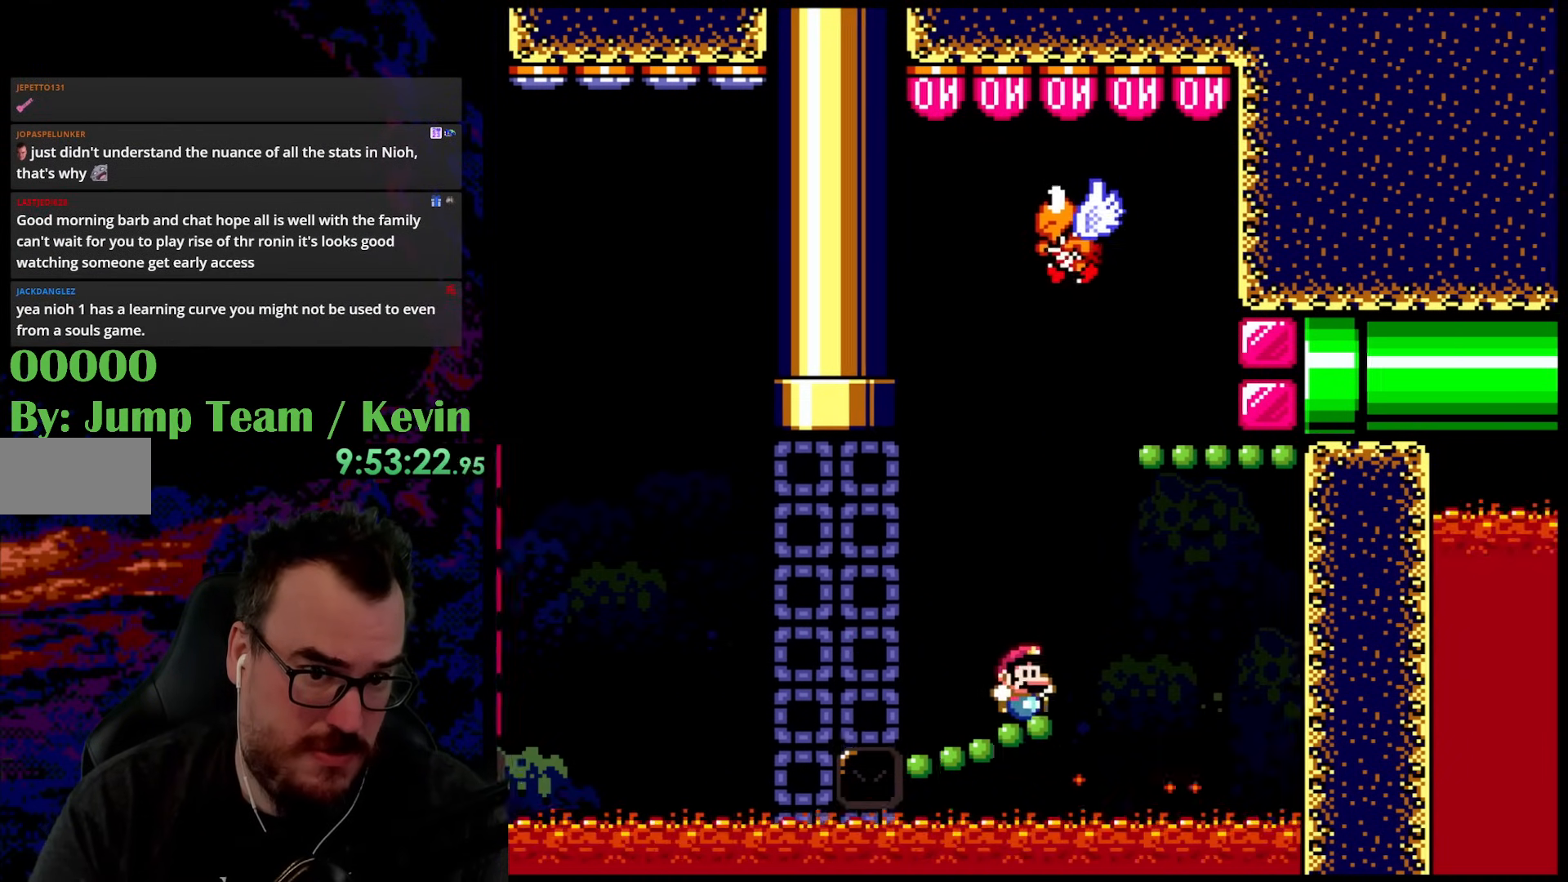
{"buttons": ["Y"], "events": [[217, "DPAD_LEFT", "down"], [333, "DPAD_LEFT", "up"]]}
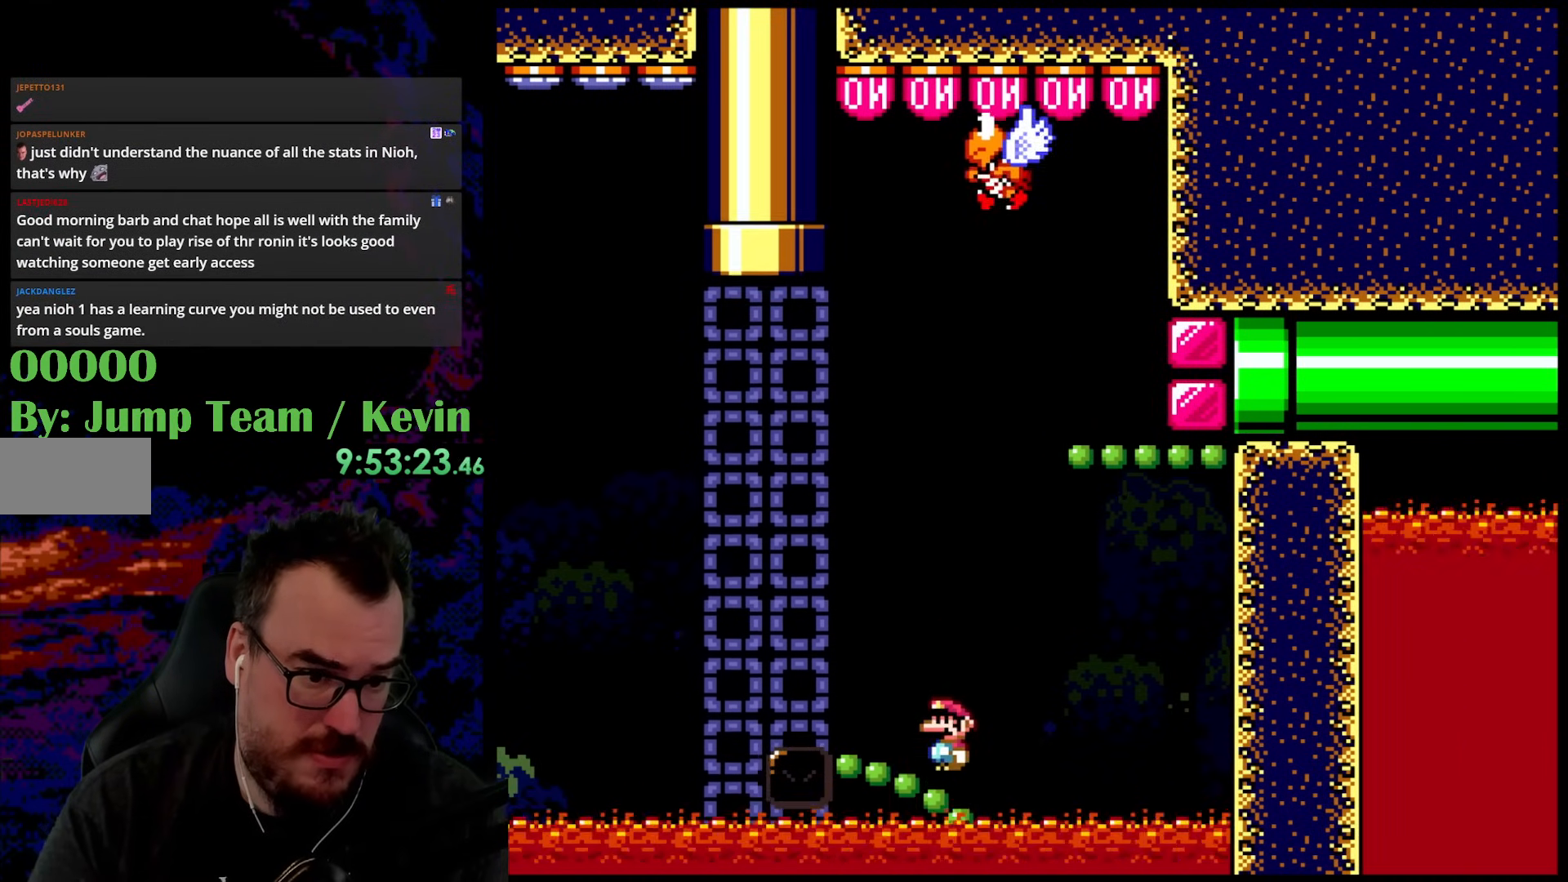
{"buttons": ["Y"], "events": []}
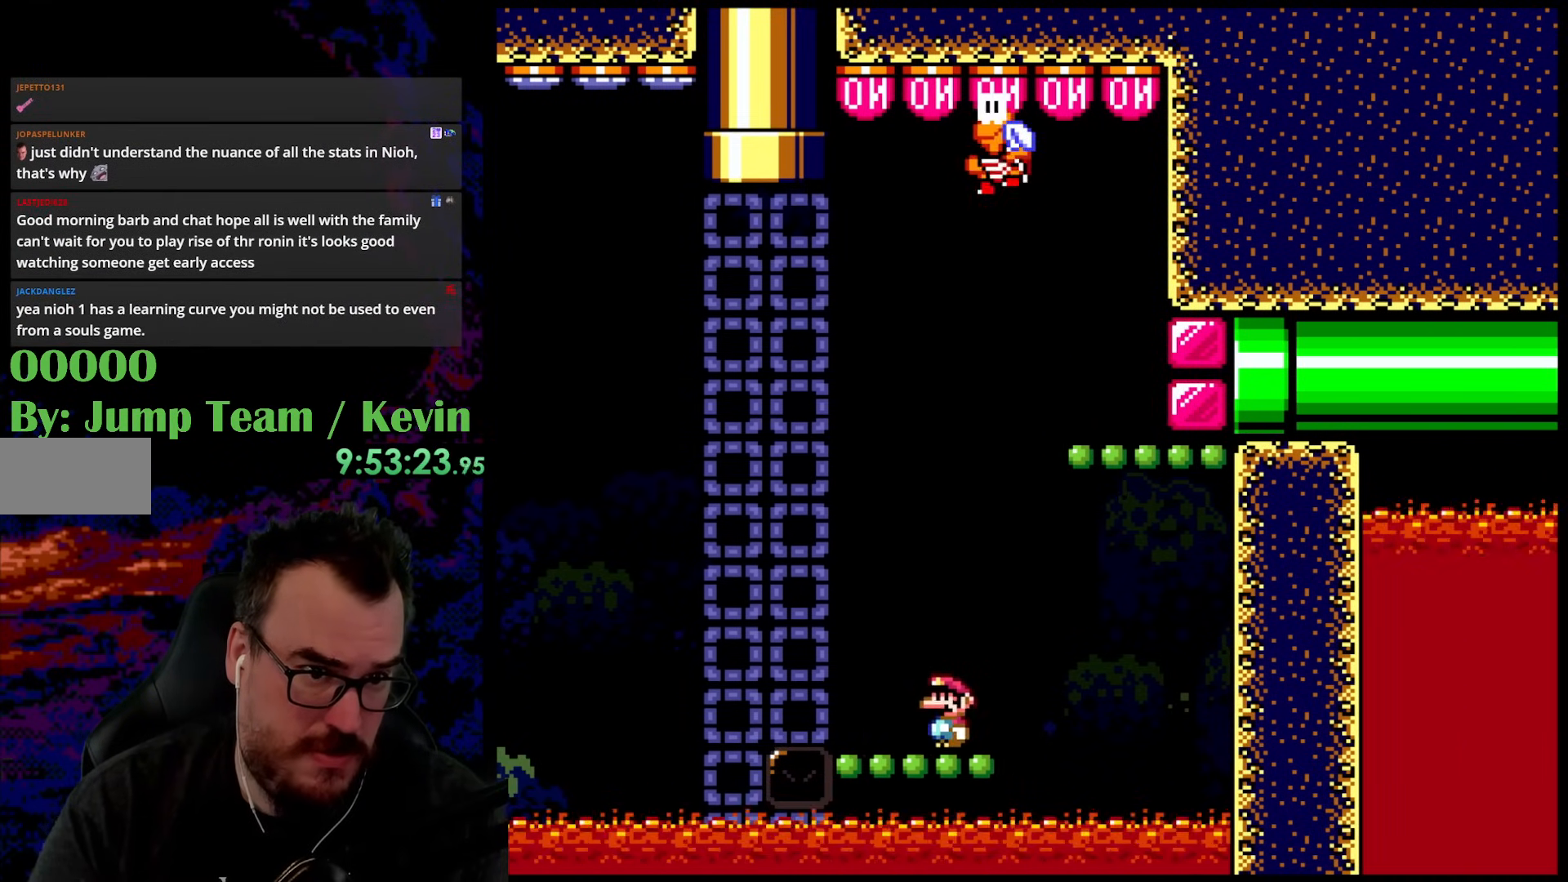
{"buttons": ["Y"], "events": []}
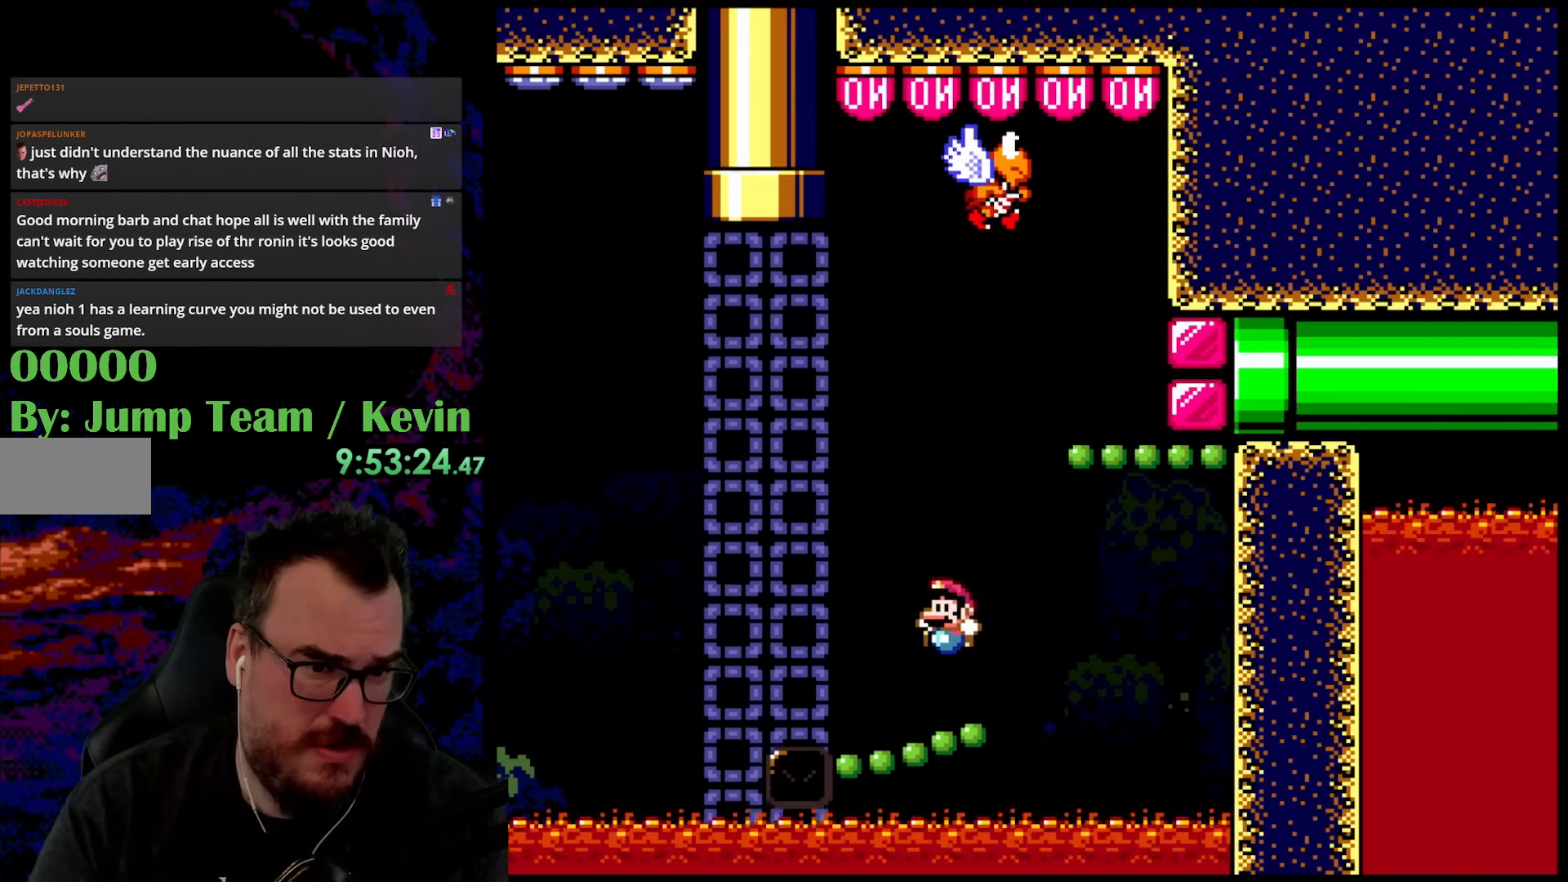
{"buttons": ["B", "Y", "DPAD_UP", "DPAD_LEFT"], "events": [[233, "DPAD_UP", "down"], [350, "B", "down"], [450, "DPAD_LEFT", "down"]]}
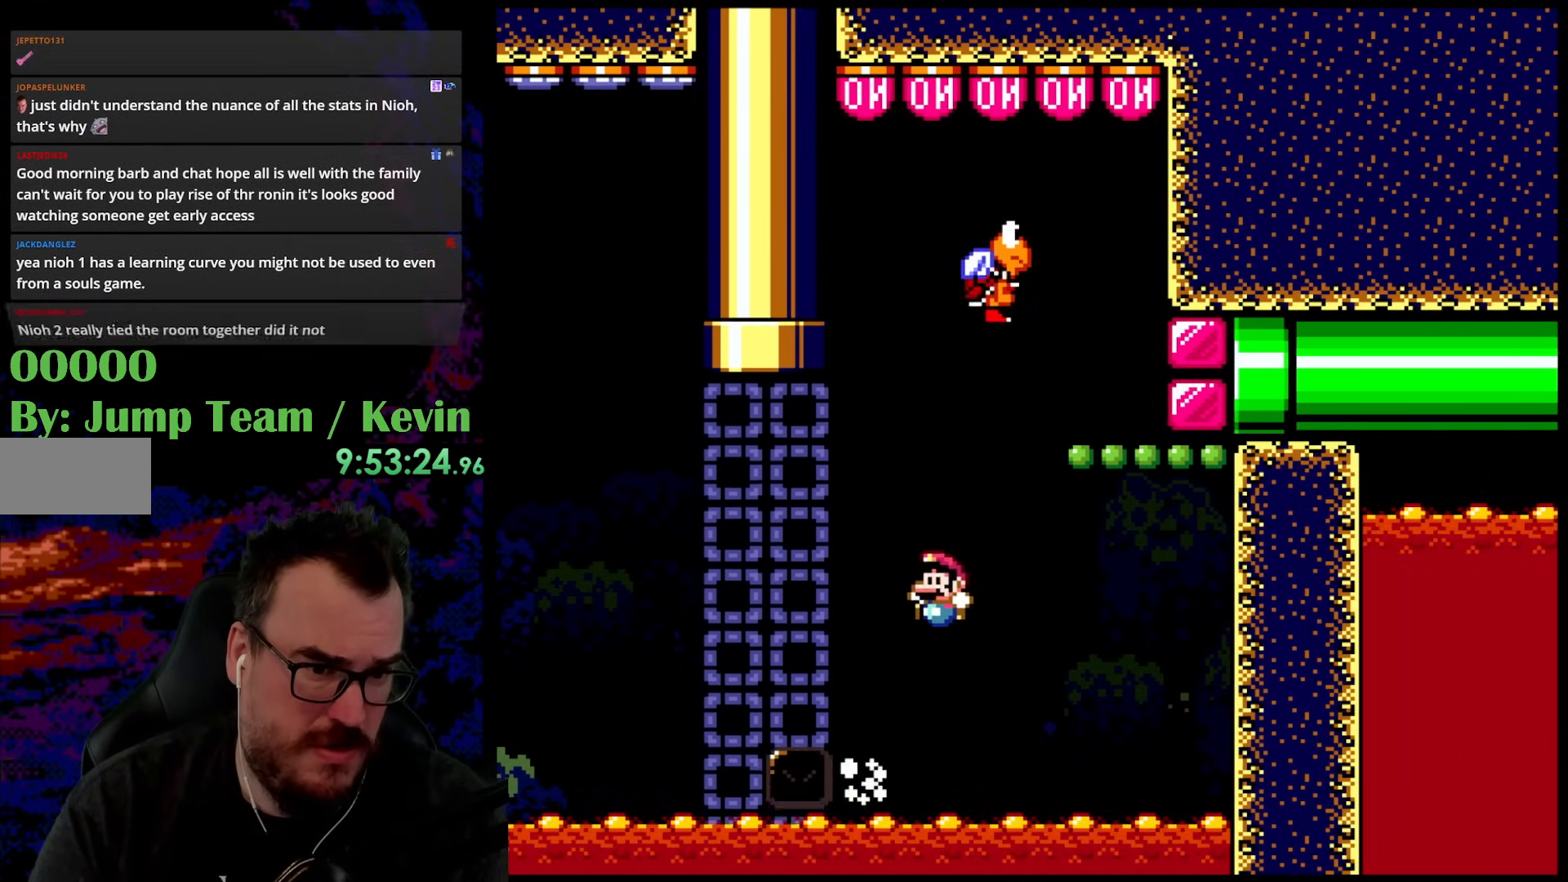
{"buttons": ["Y", "DPAD_RIGHT"], "events": [[133, "DPAD_UP", "up"], [167, "DPAD_LEFT", "up"], [217, "DPAD_RIGHT", "down"], [300, "B", "up"]]}
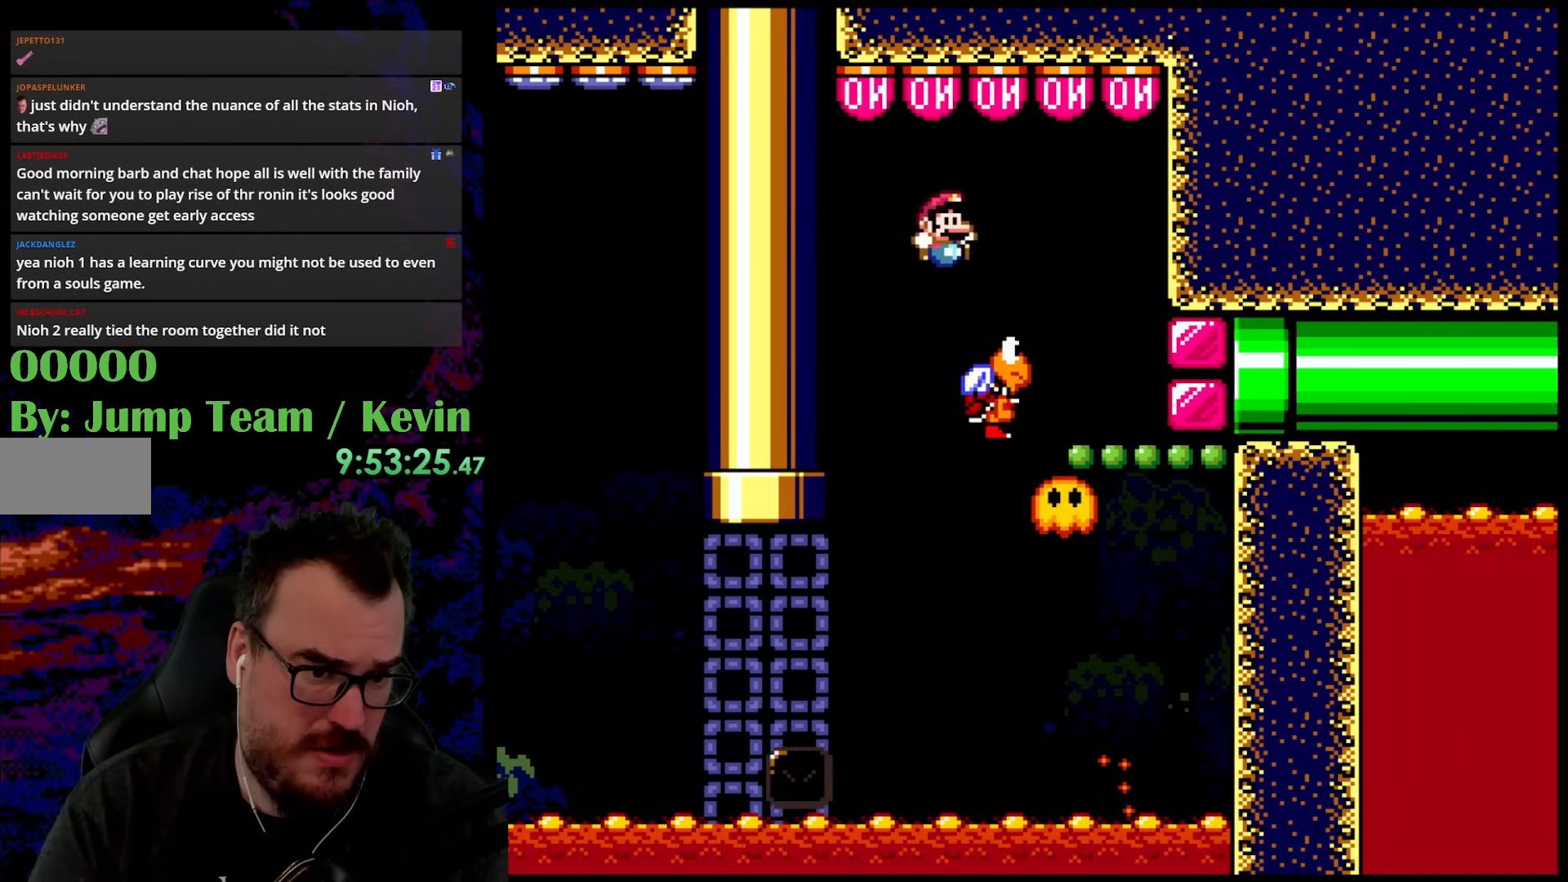
{"buttons": ["B", "Y", "DPAD_RIGHT"], "events": [[50, "DPAD_DOWN", "down"], [50, "DPAD_RIGHT", "up"], [67, "DPAD_DOWN", "up"], [67, "DPAD_LEFT", "down"], [133, "B", "down"], [167, "DPAD_LEFT", "up"], [333, "DPAD_RIGHT", "down"], [483, "DPAD_RIGHT", "up"], [500, "DPAD_RIGHT", "down"]]}
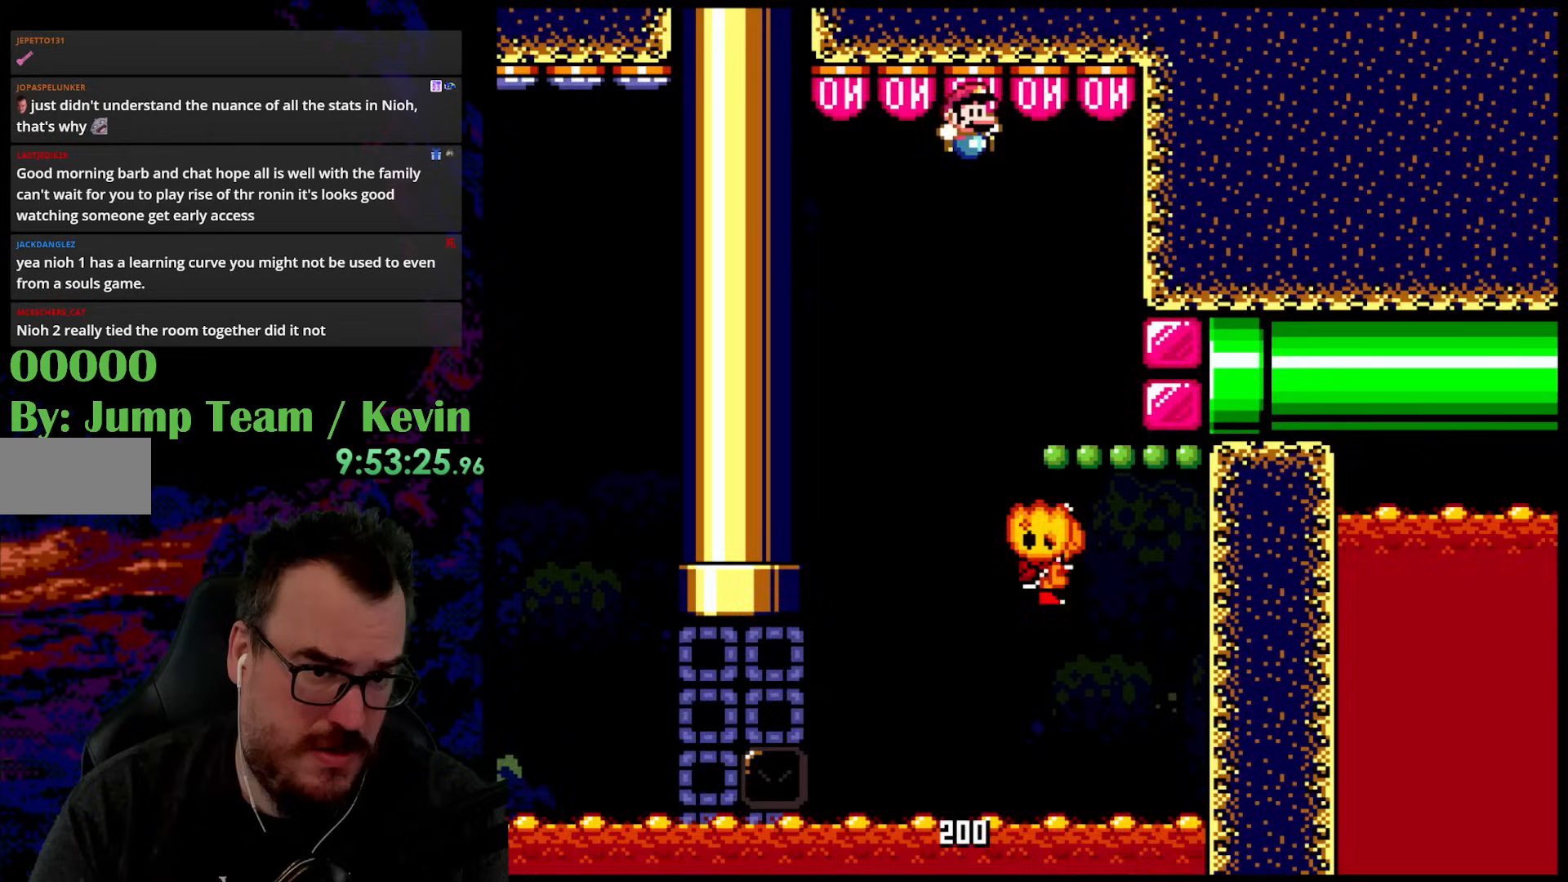
{"buttons": ["Y", "DPAD_RIGHT"], "events": [[333, "B", "up"]]}
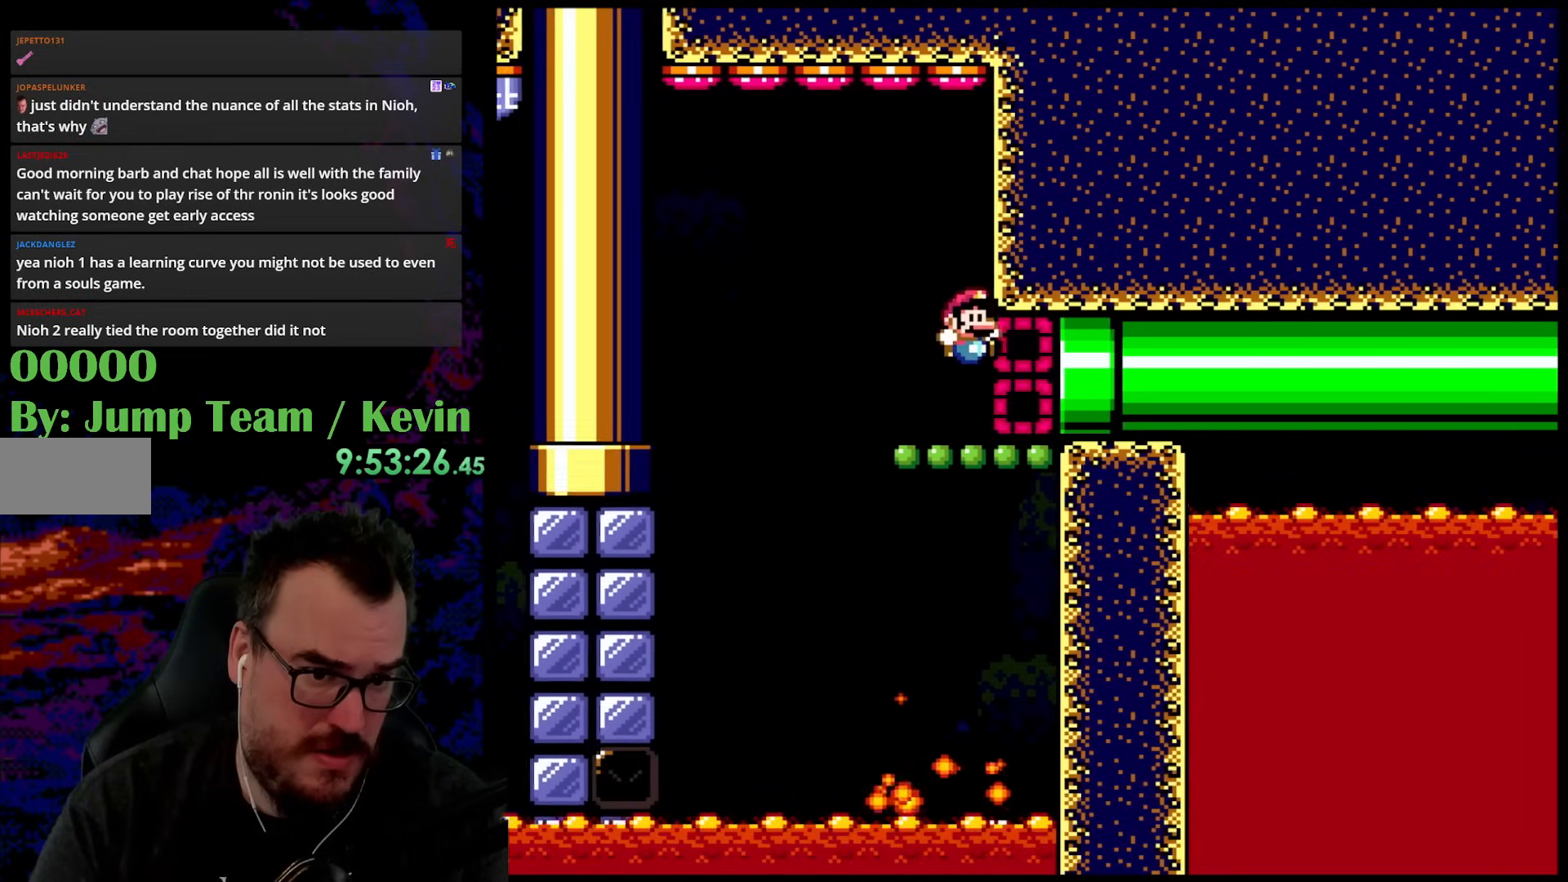
{"buttons": ["Y", "DPAD_RIGHT"], "events": []}
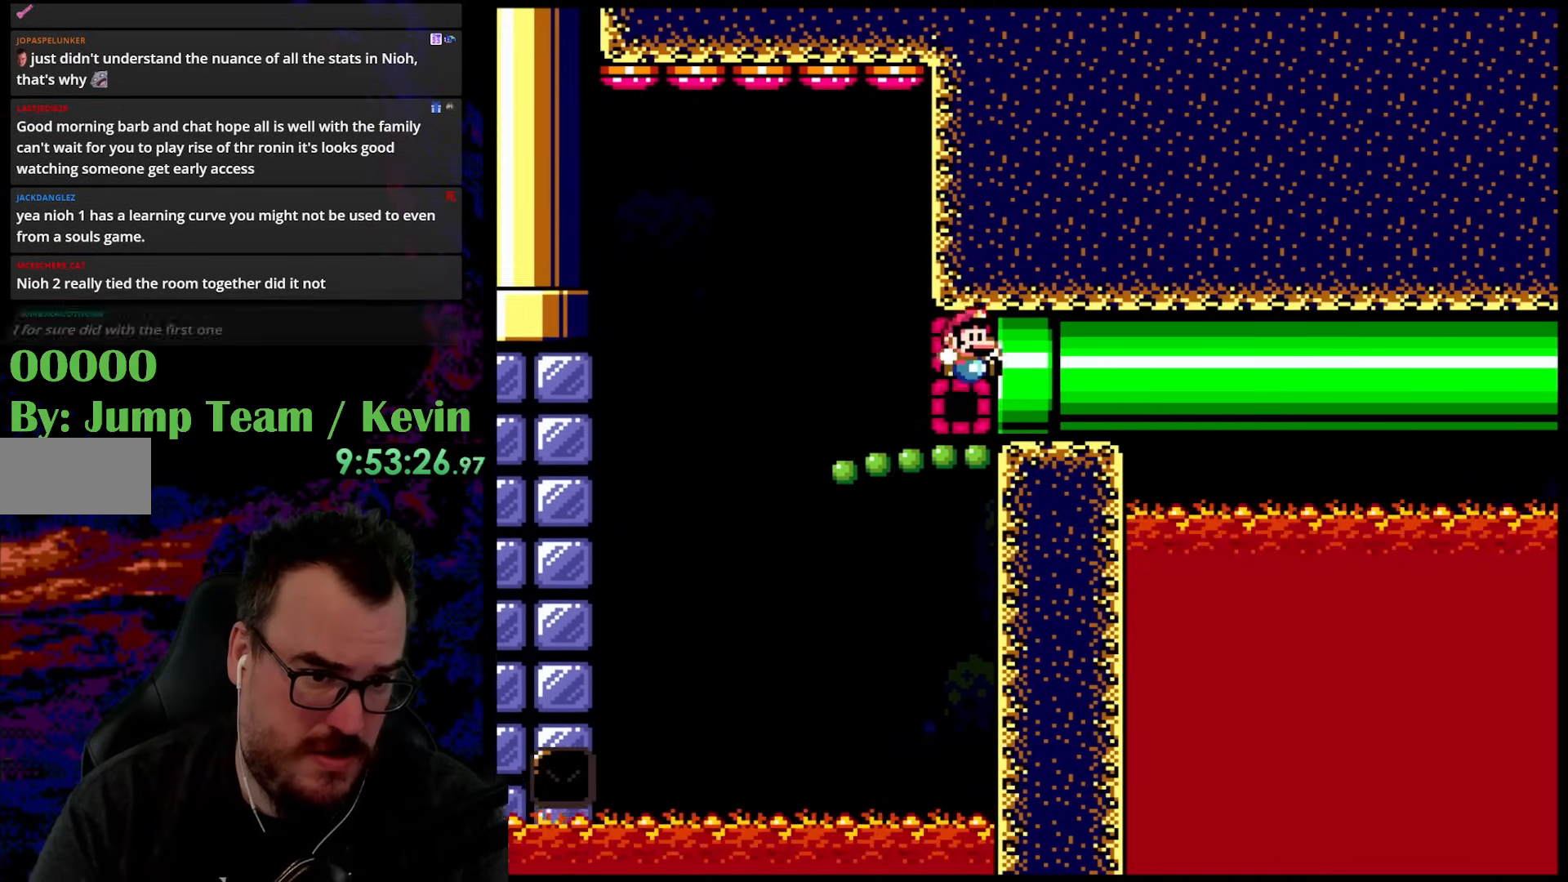
{"buttons": ["Y"], "events": [[483, "DPAD_RIGHT", "up"]]}
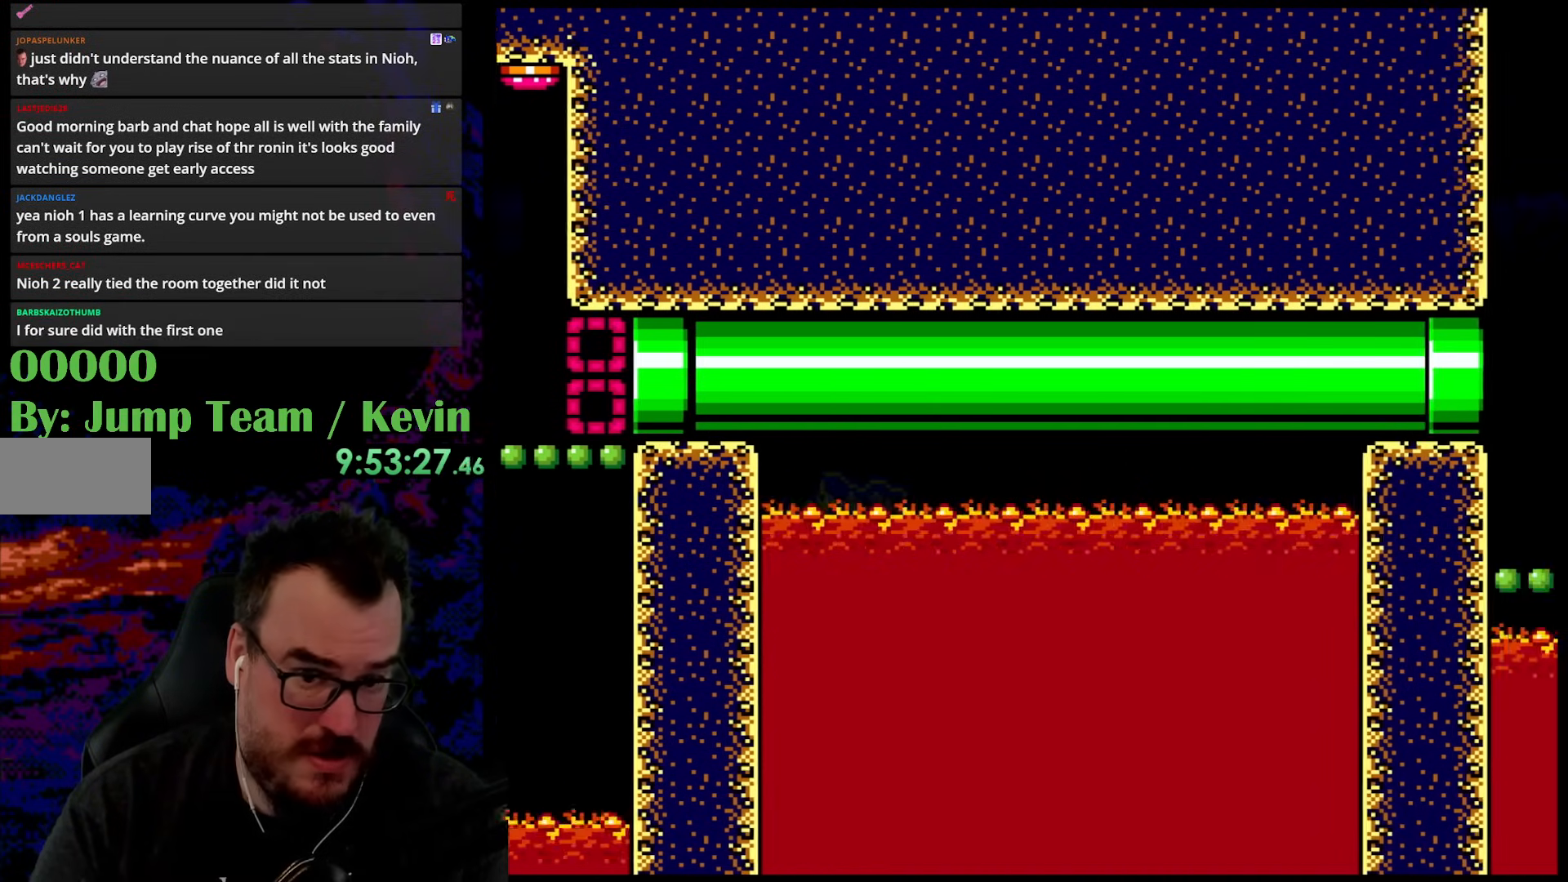
{"buttons": ["Y"], "events": [[100, "Y", "up"], [283, "Y", "down"]]}